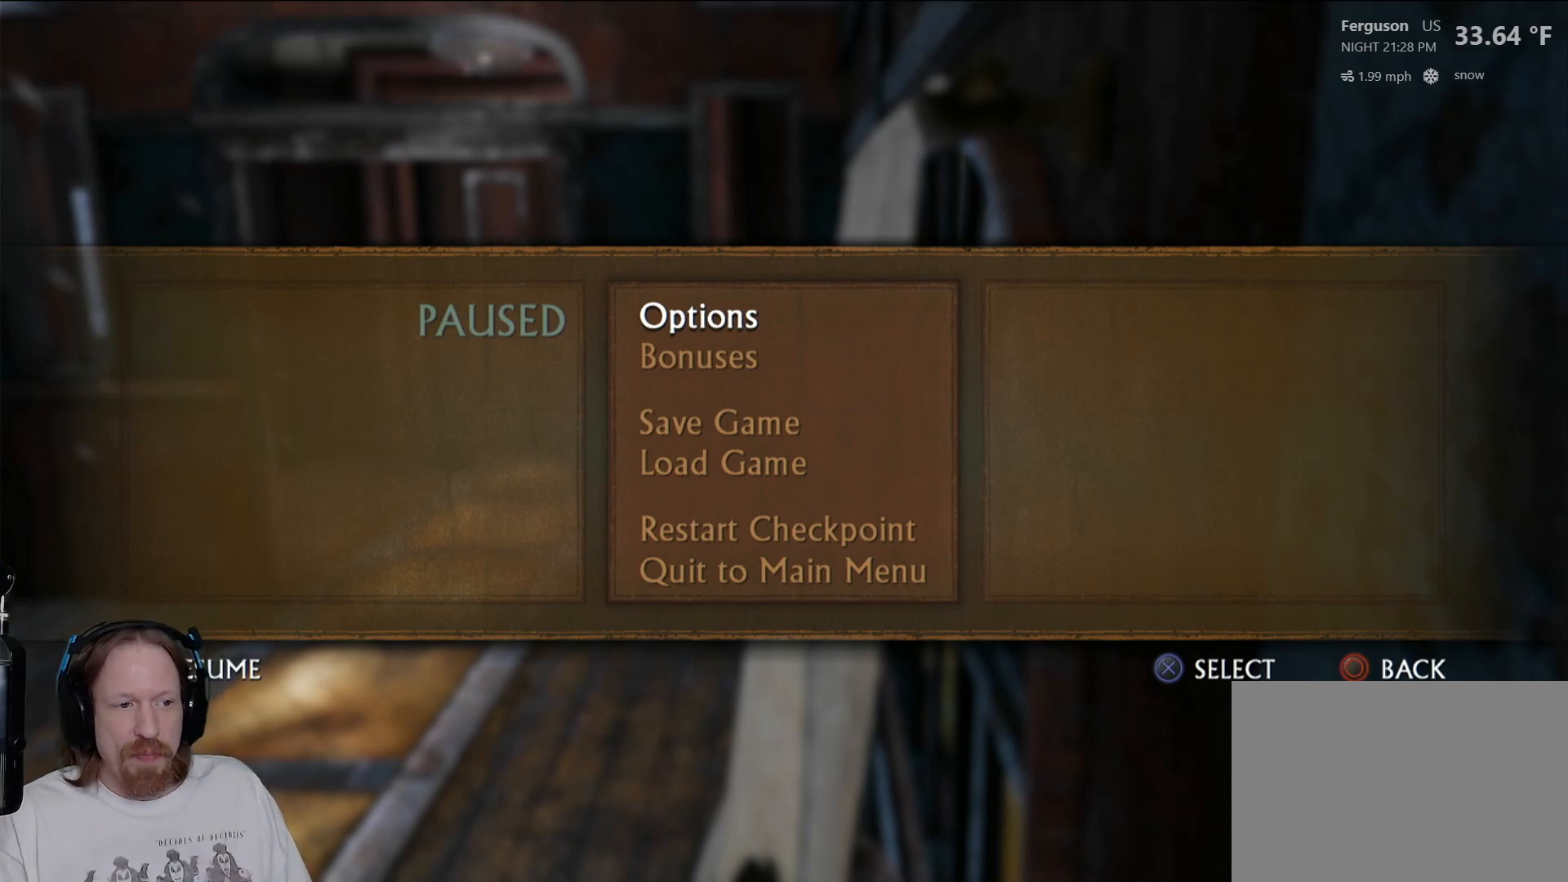
Gameplay with a controller (PlayStation layout); each line is a JSON object with the inputs held at the frame after it. "events" lists button and stick changes between this image and that frame as [ms after this image, input, new state], when the widget could be followed in between. Not read: R3.
{"buttons": ["CIRCLE"], "left_stick": "center", "right_stick": "center", "events": [[417, "CIRCLE", "down"]]}
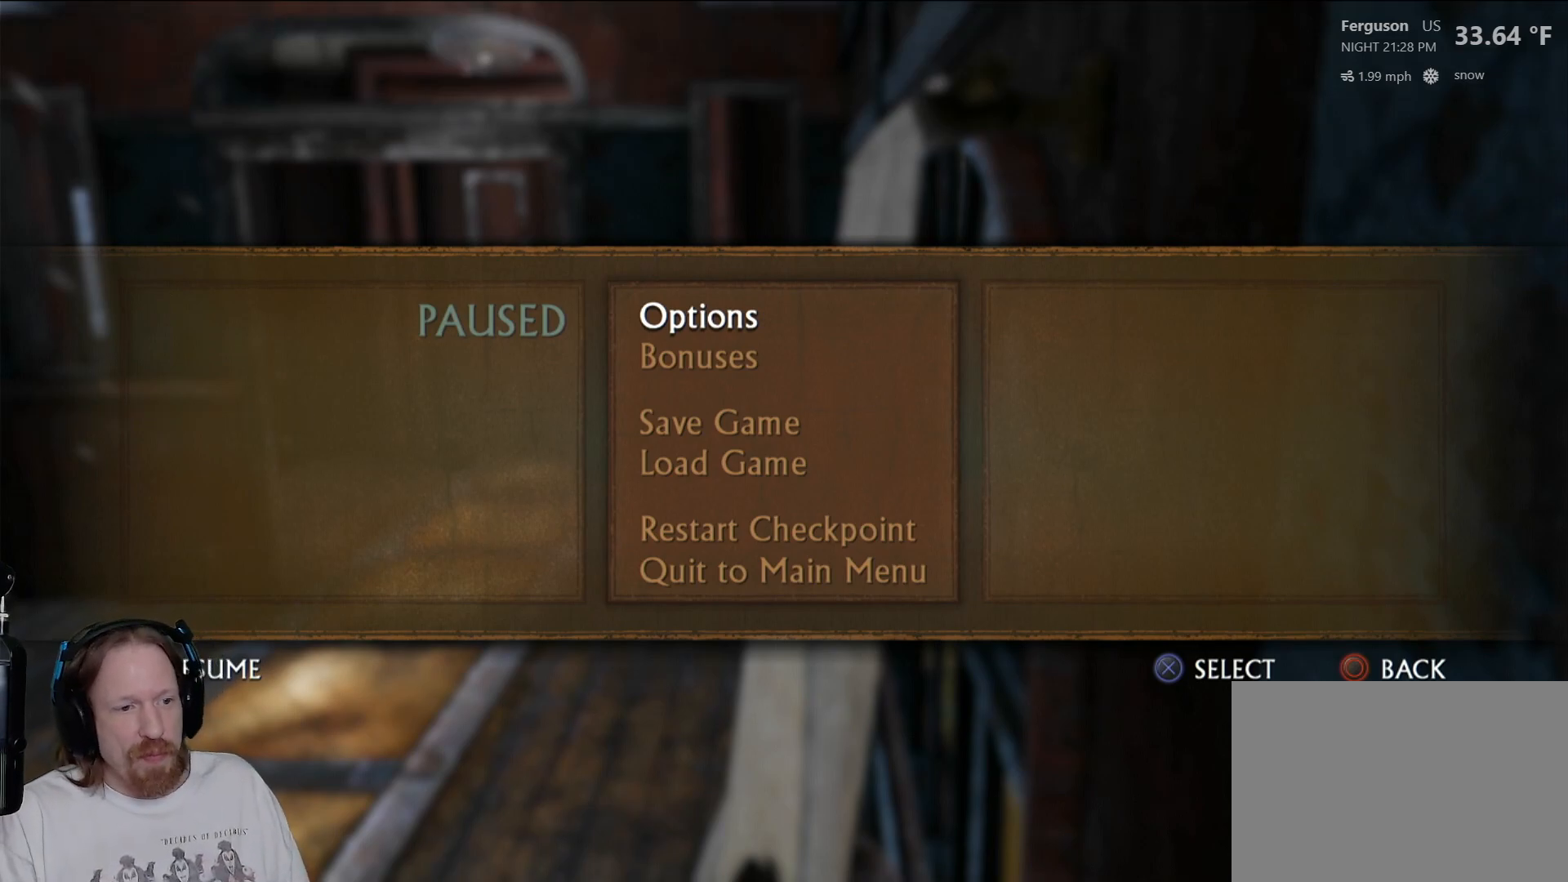
{"buttons": [], "left_stick": "center", "right_stick": "center", "events": [[83, "CIRCLE", "up"]]}
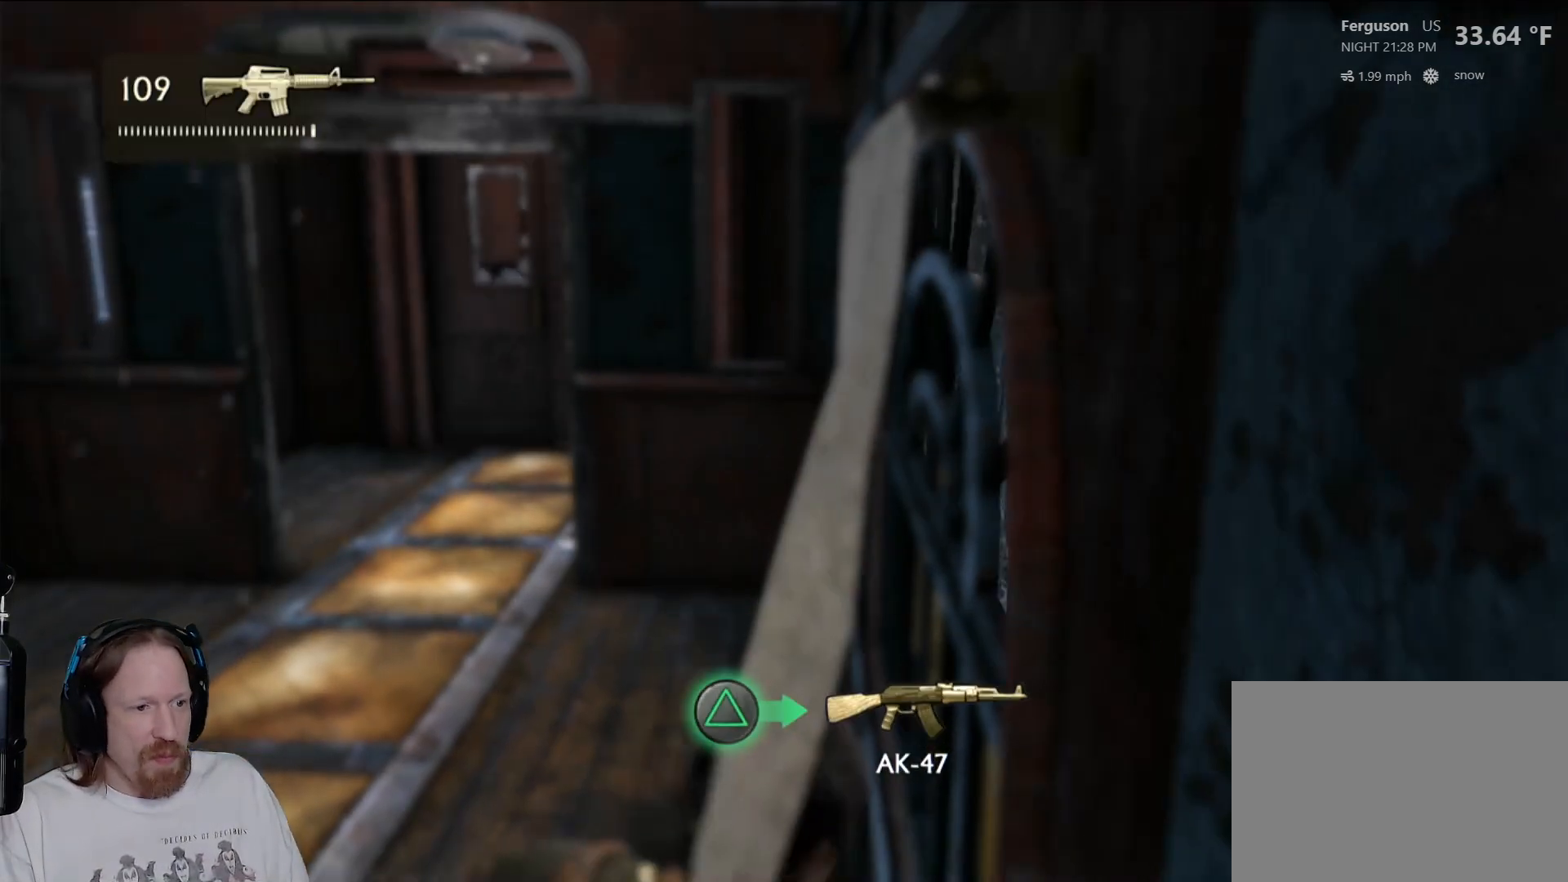
{"buttons": [], "left_stick": "center", "right_stick": "right", "events": [[267, "left_stick", "up"], [417, "left_stick", "center"], [483, "right_stick", "right"]]}
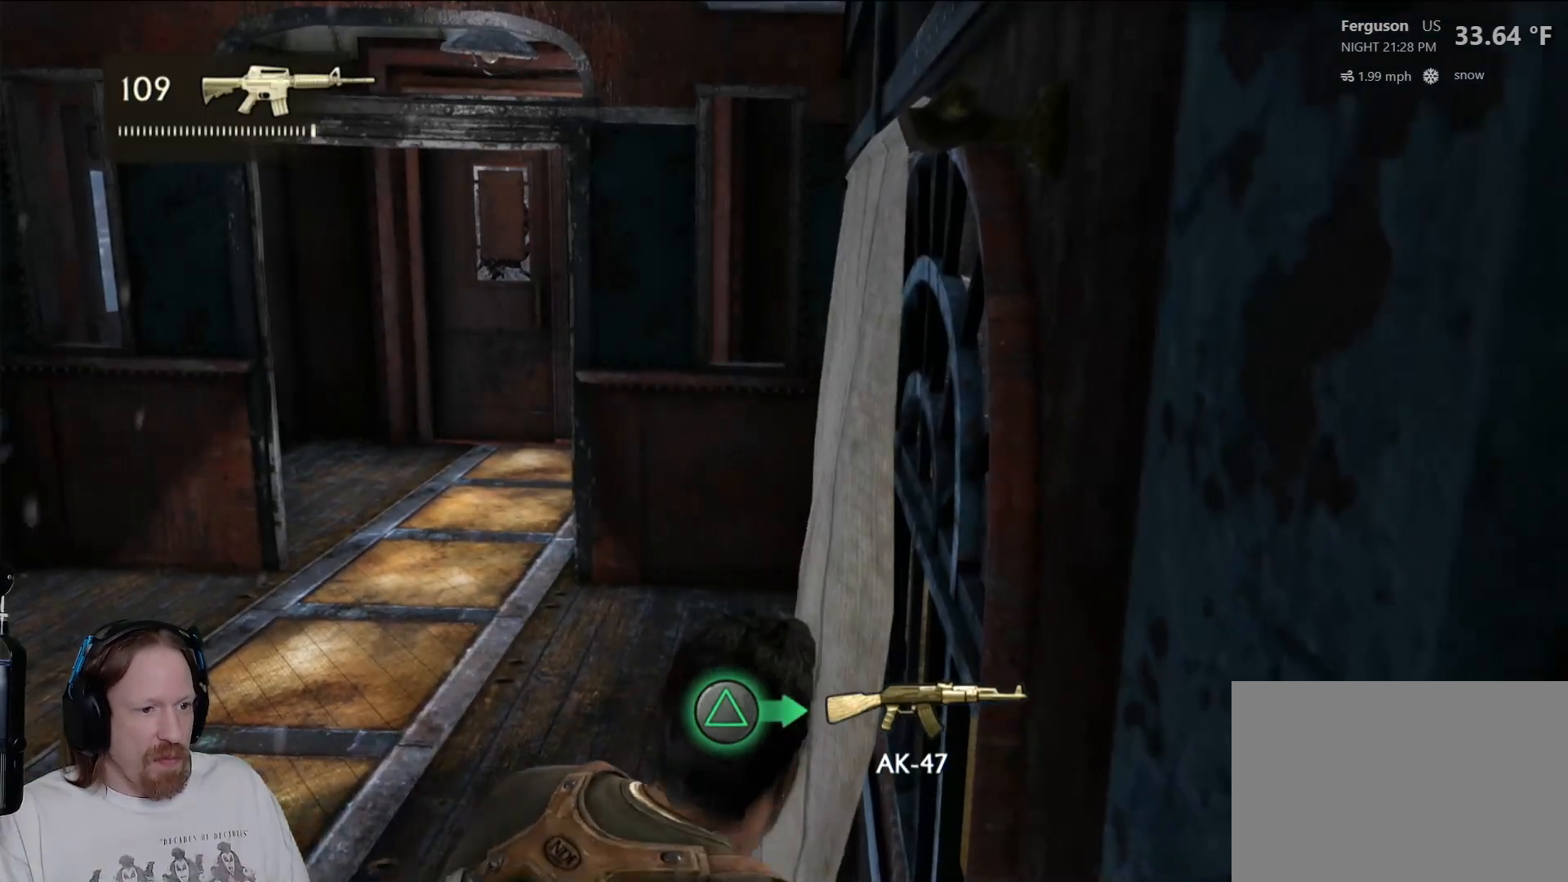
{"buttons": ["TRIANGLE"], "left_stick": "center", "right_stick": "center", "events": [[133, "right_stick", "center"], [483, "TRIANGLE", "down"]]}
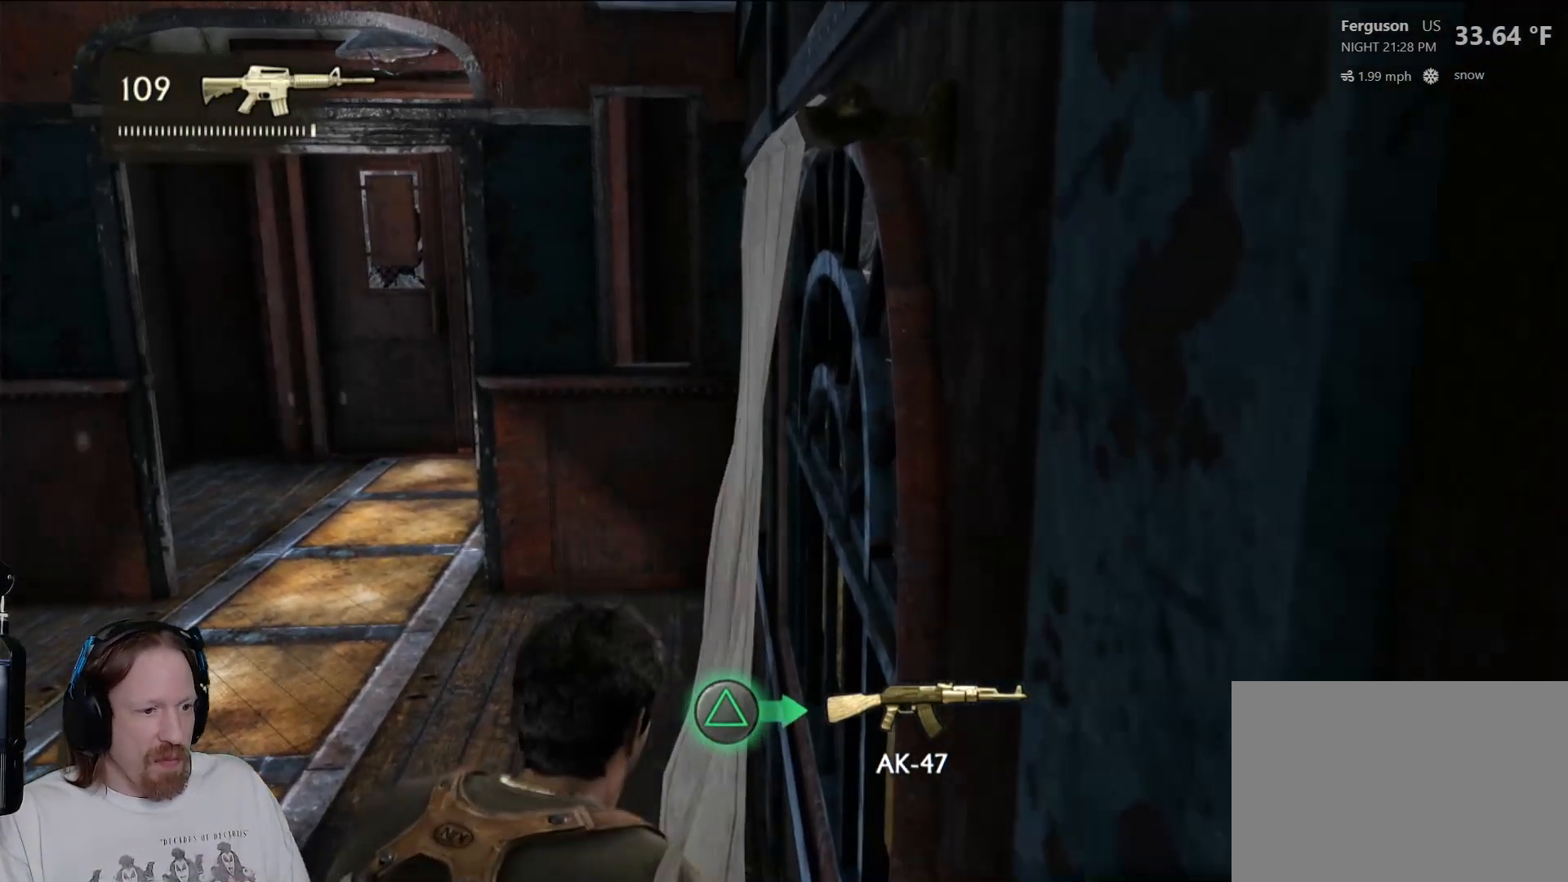
{"buttons": [], "left_stick": "down-left", "right_stick": "down-left", "events": [[100, "TRIANGLE", "up"], [350, "right_stick", "down-left"], [500, "left_stick", "down-left"]]}
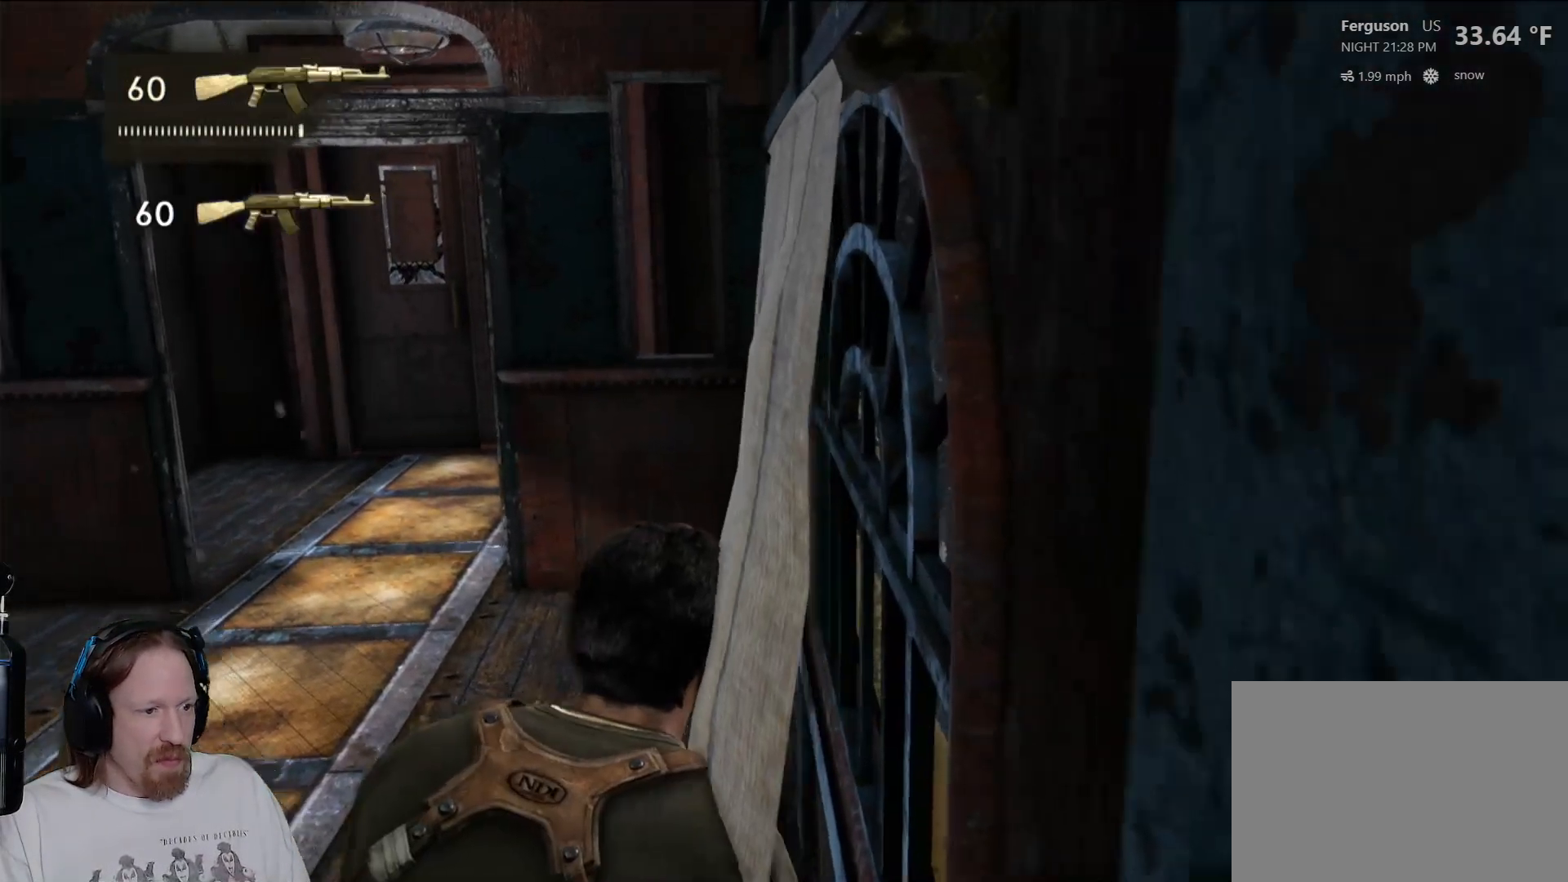
{"buttons": [], "left_stick": "down-left", "right_stick": "center", "events": [[117, "right_stick", "up-left"], [183, "right_stick", "center"]]}
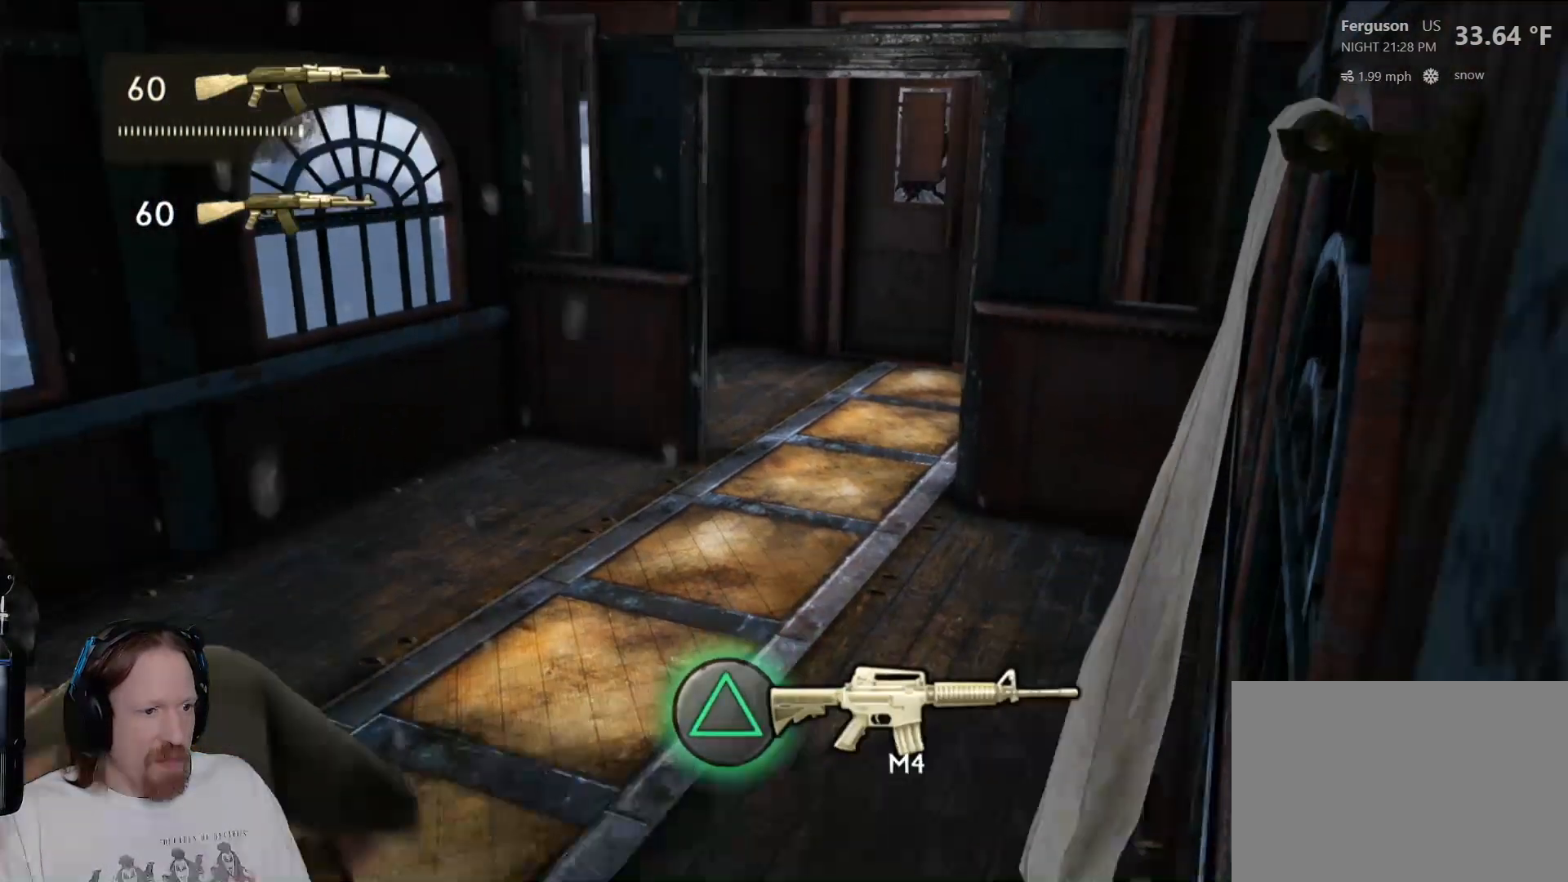
{"buttons": [], "left_stick": "down", "right_stick": "center", "events": [[367, "left_stick", "down"]]}
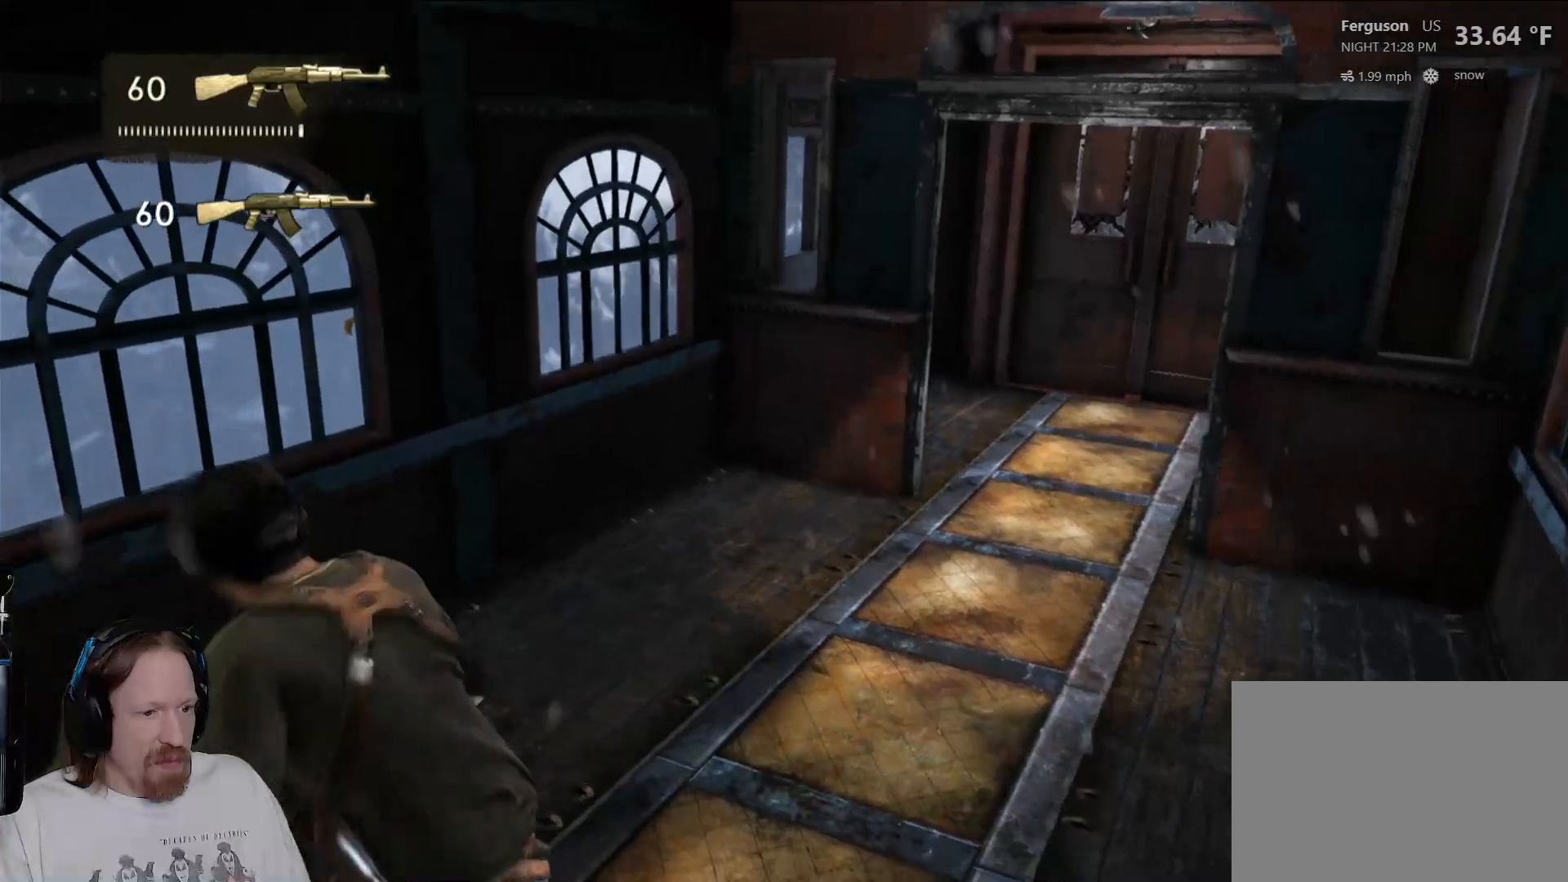
{"buttons": ["CROSS"], "left_stick": "down-left", "right_stick": "center", "events": [[17, "left_stick", "down-right"], [300, "left_stick", "down"], [367, "CROSS", "down"], [500, "left_stick", "down-left"]]}
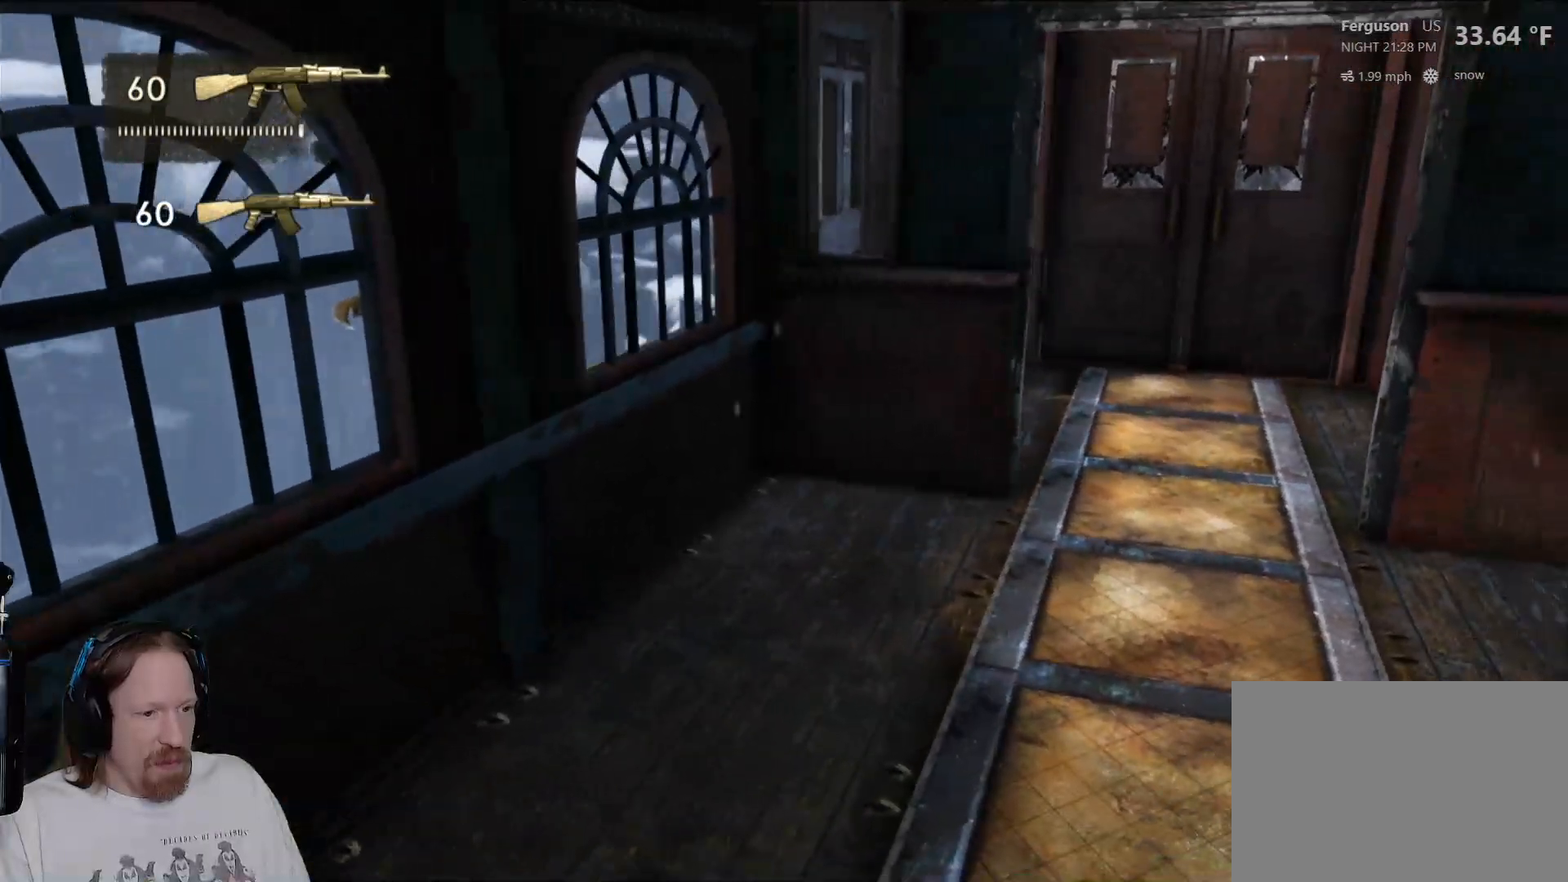
{"buttons": [], "left_stick": "down-left", "right_stick": "center", "events": [[50, "CROSS", "up"]]}
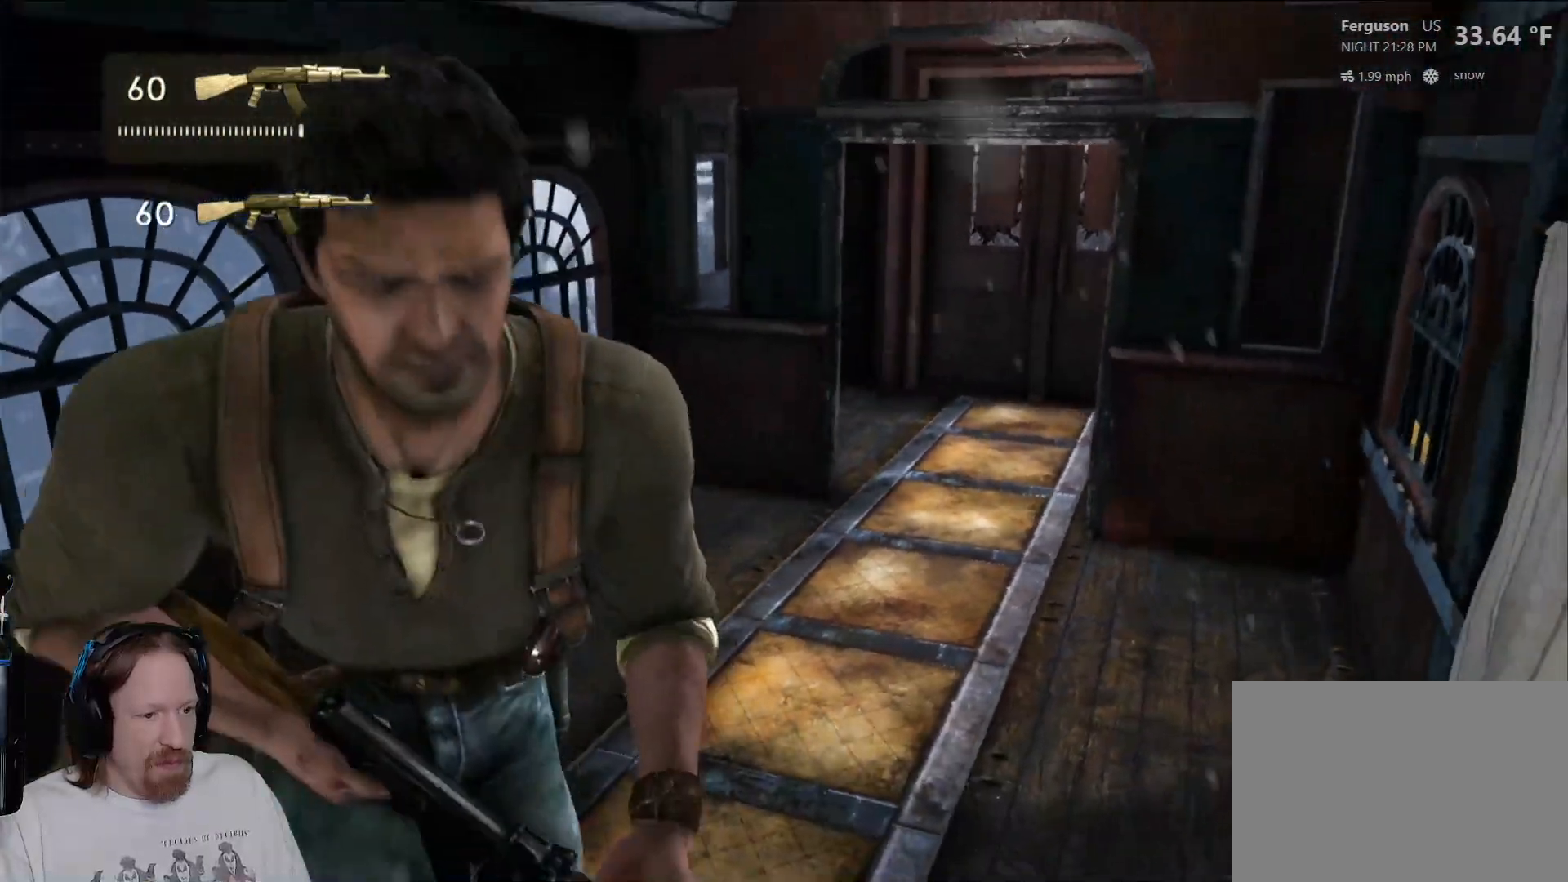
{"buttons": [], "left_stick": "up", "right_stick": "down-right", "events": [[250, "left_stick", "center"], [333, "left_stick", "up"], [500, "right_stick", "down-right"]]}
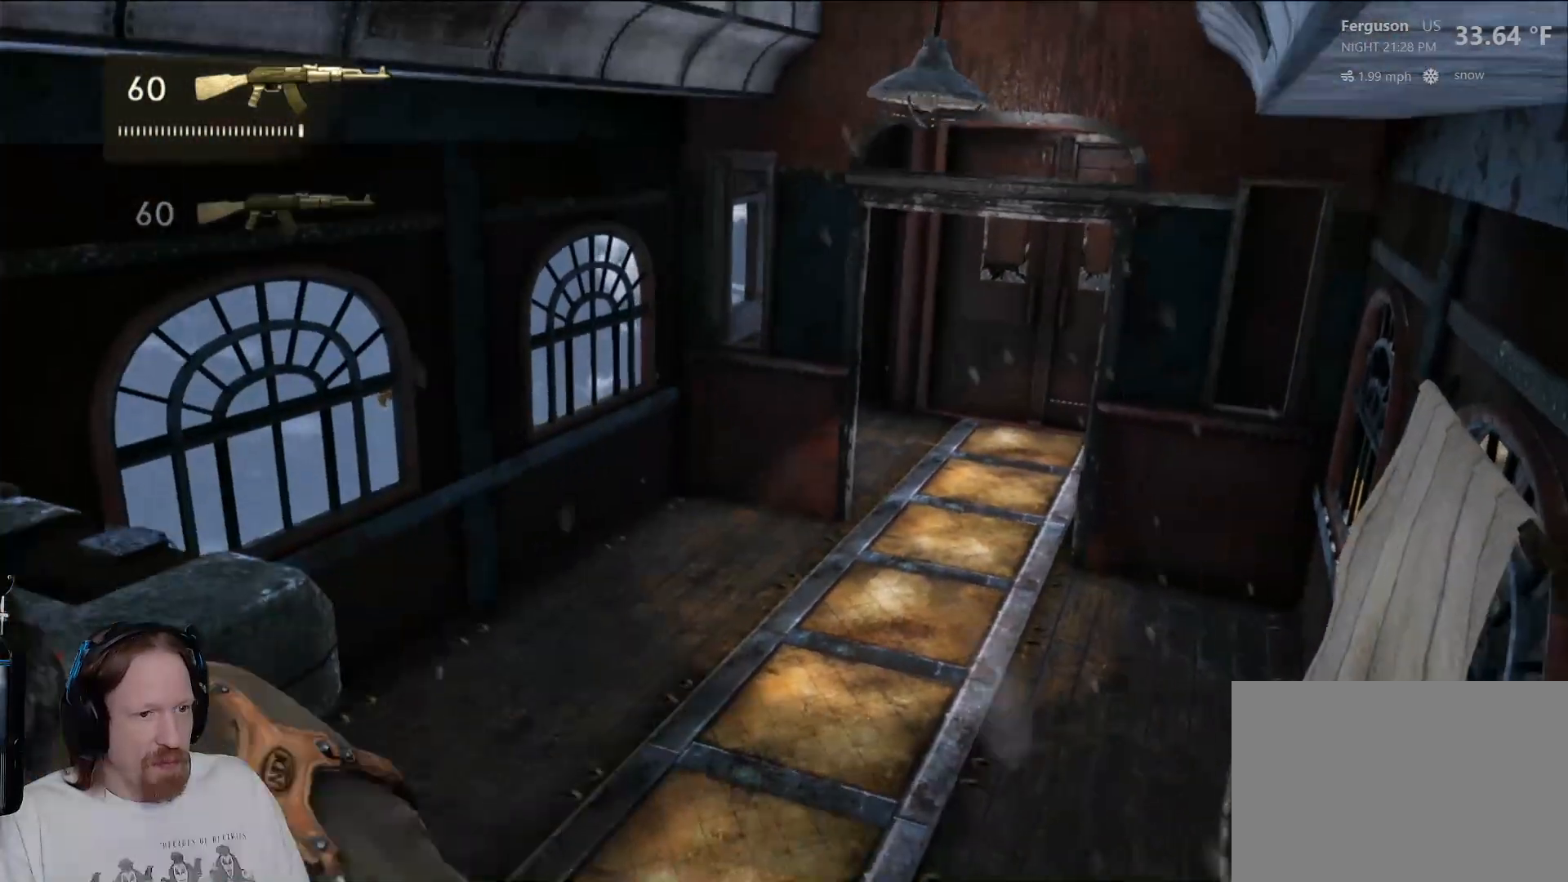
{"buttons": [], "left_stick": "up", "right_stick": "center", "events": [[67, "right_stick", "right"], [267, "right_stick", "center"]]}
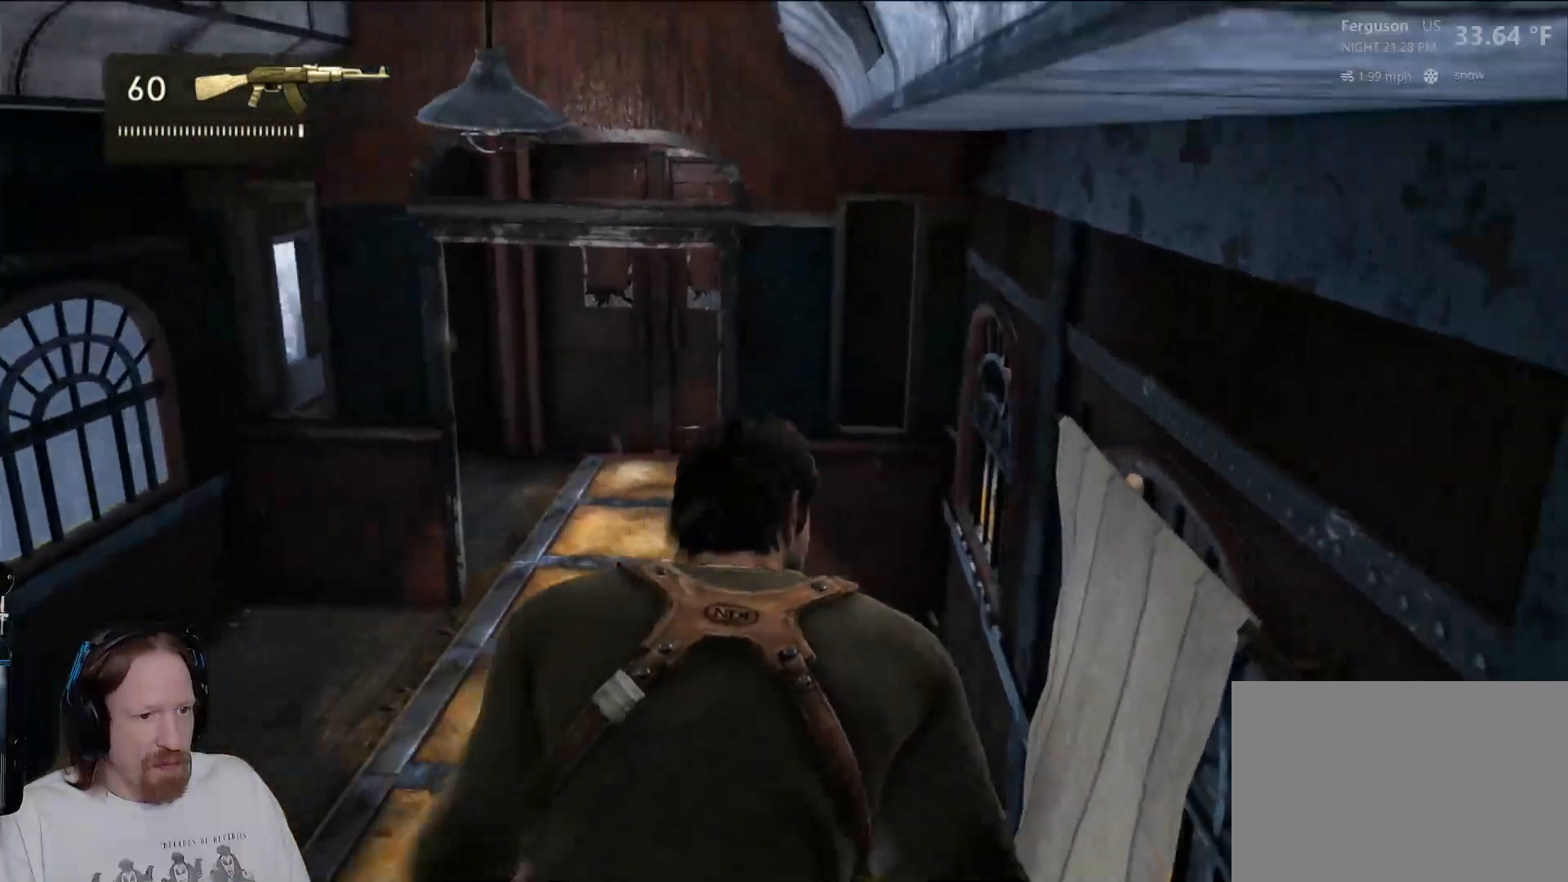
{"buttons": [], "left_stick": "up-left", "right_stick": "center", "events": [[67, "left_stick", "up-left"], [300, "right_stick", "up-left"], [483, "right_stick", "center"]]}
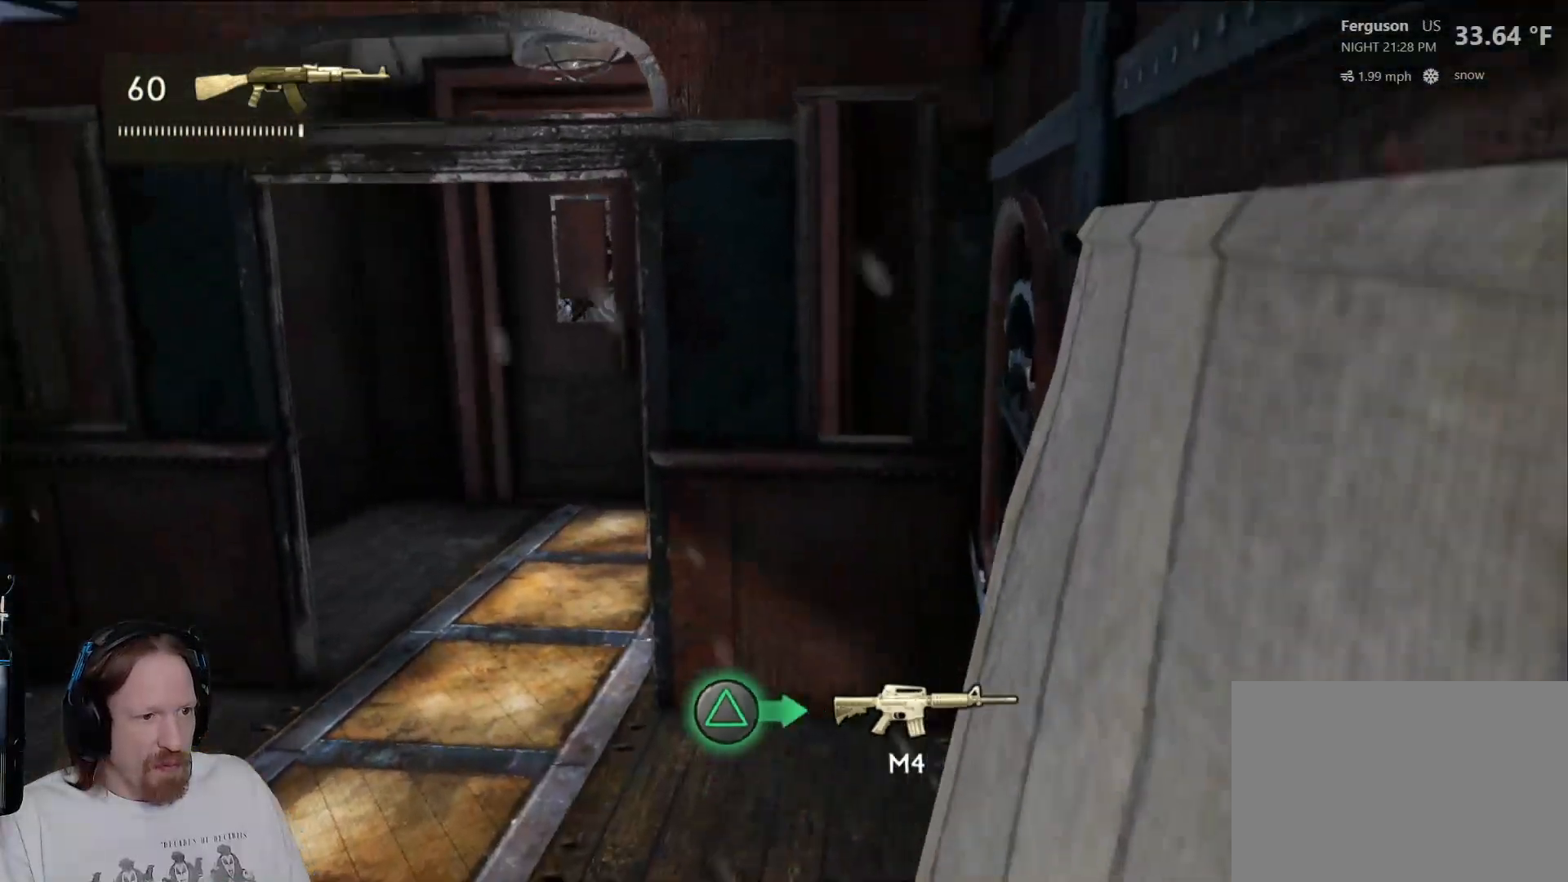
{"buttons": [], "left_stick": "up-left", "right_stick": "down-right", "events": [[367, "right_stick", "down-right"]]}
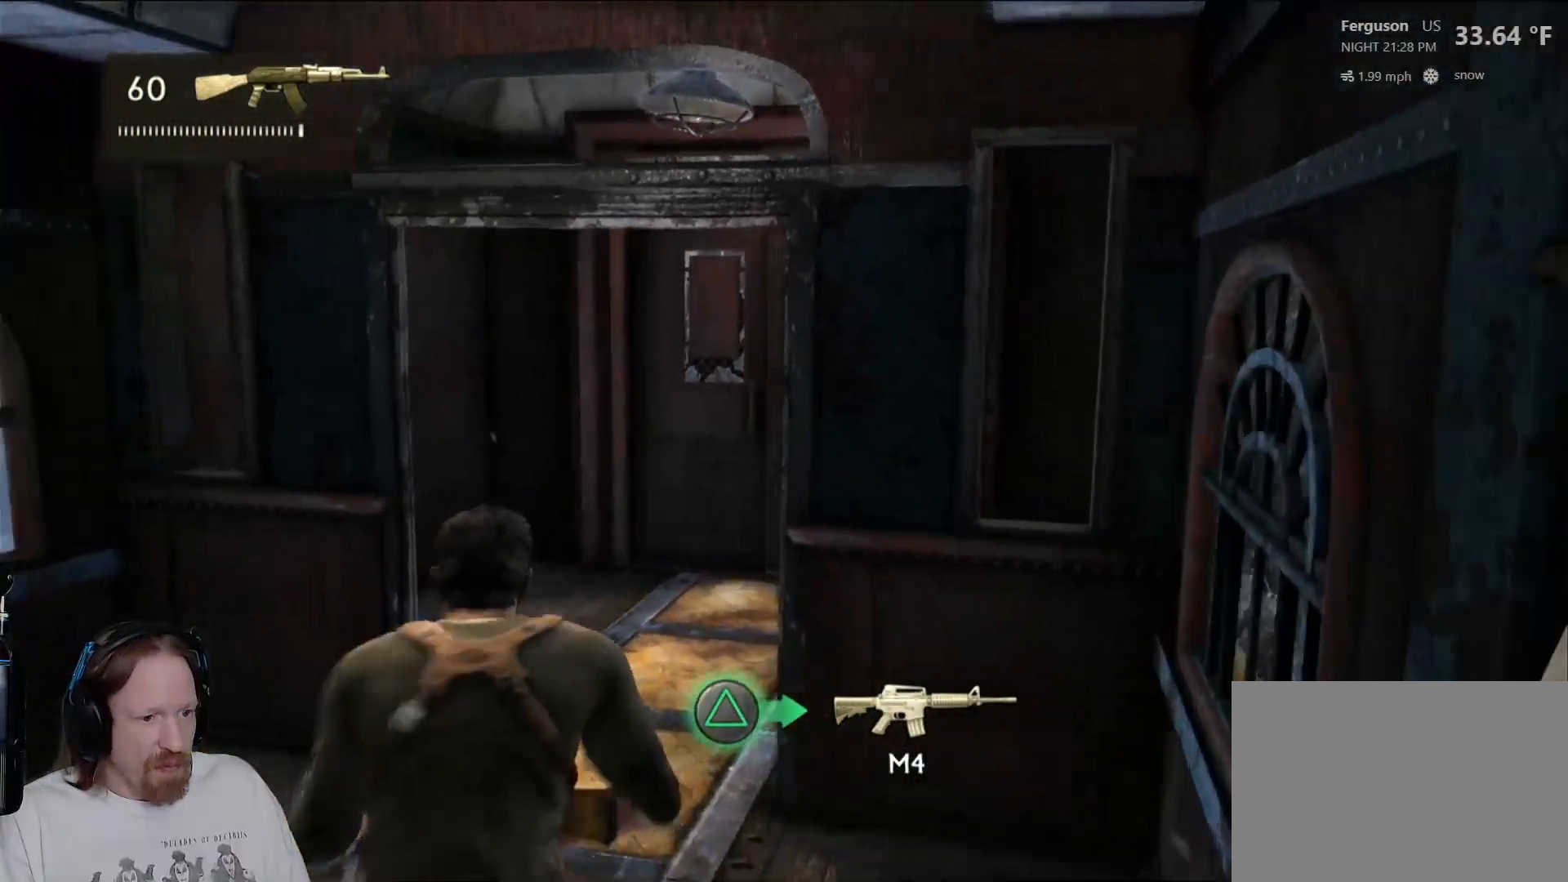
{"buttons": [], "left_stick": "up", "right_stick": "center", "events": [[17, "right_stick", "center"], [233, "left_stick", "up-right"], [450, "left_stick", "up"]]}
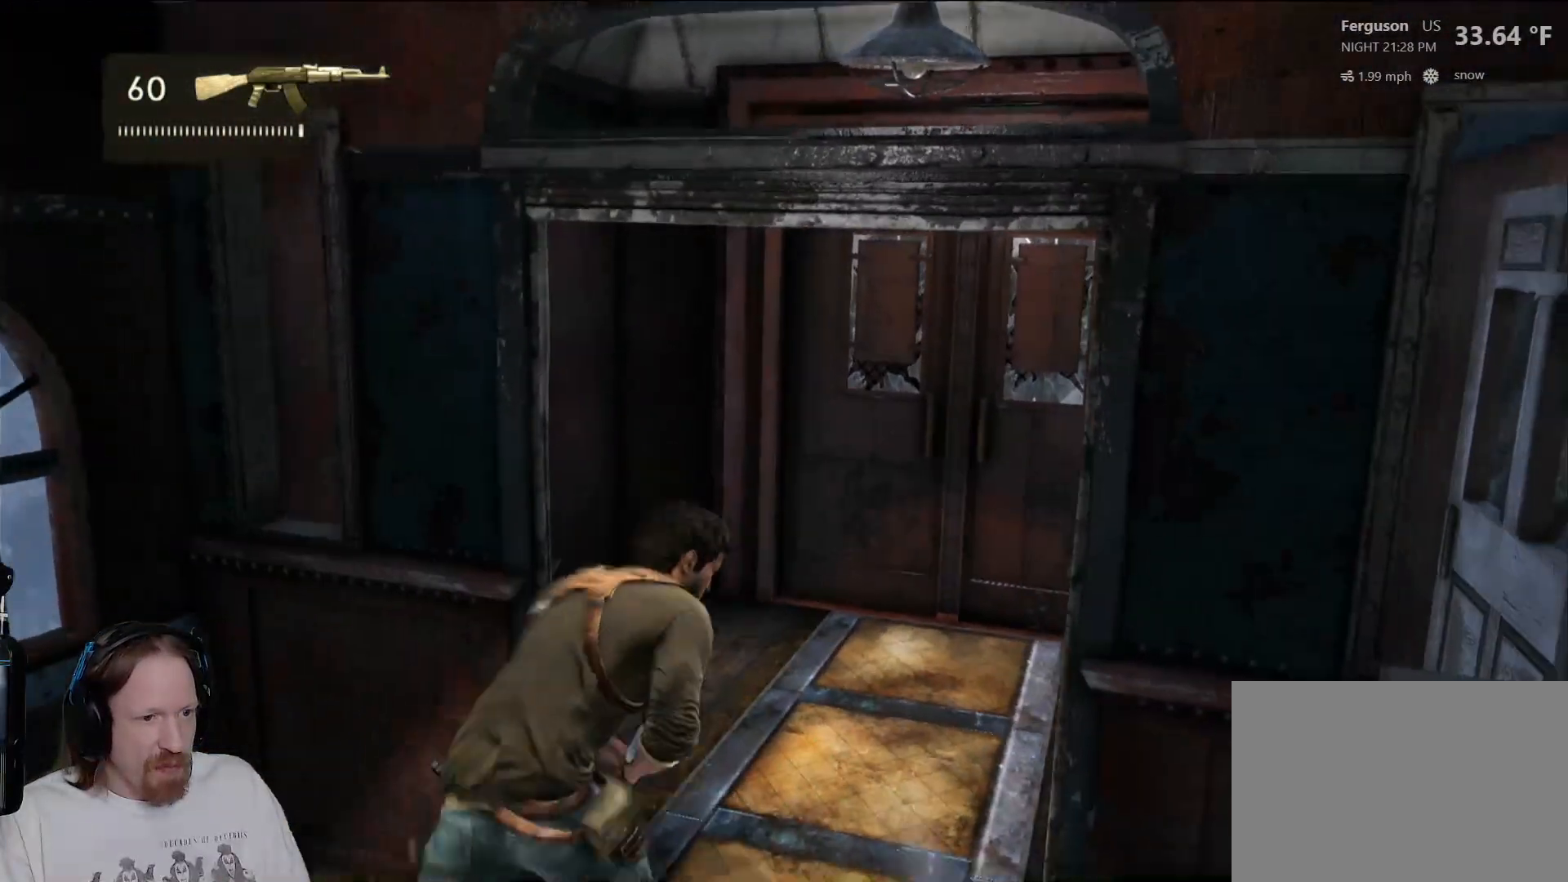
{"buttons": [], "left_stick": "up-left", "right_stick": "right", "events": [[117, "left_stick", "up-left"], [283, "right_stick", "right"]]}
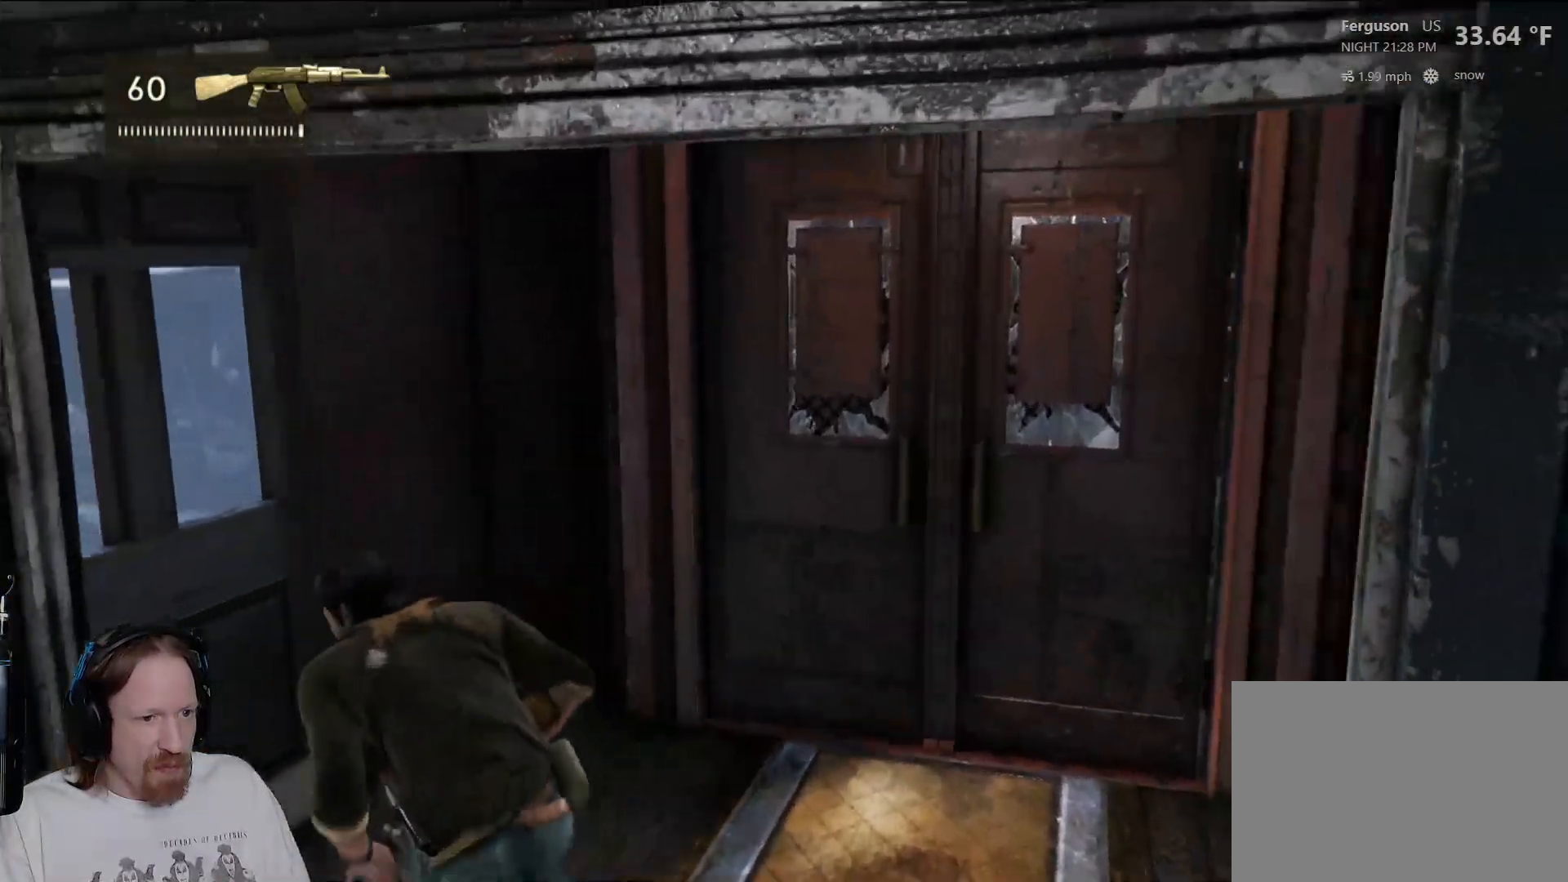
{"buttons": ["L2"], "left_stick": "center", "right_stick": "right", "events": [[150, "left_stick", "center"], [150, "right_stick", "up"], [200, "right_stick", "center"], [233, "L2", "down"], [367, "right_stick", "right"]]}
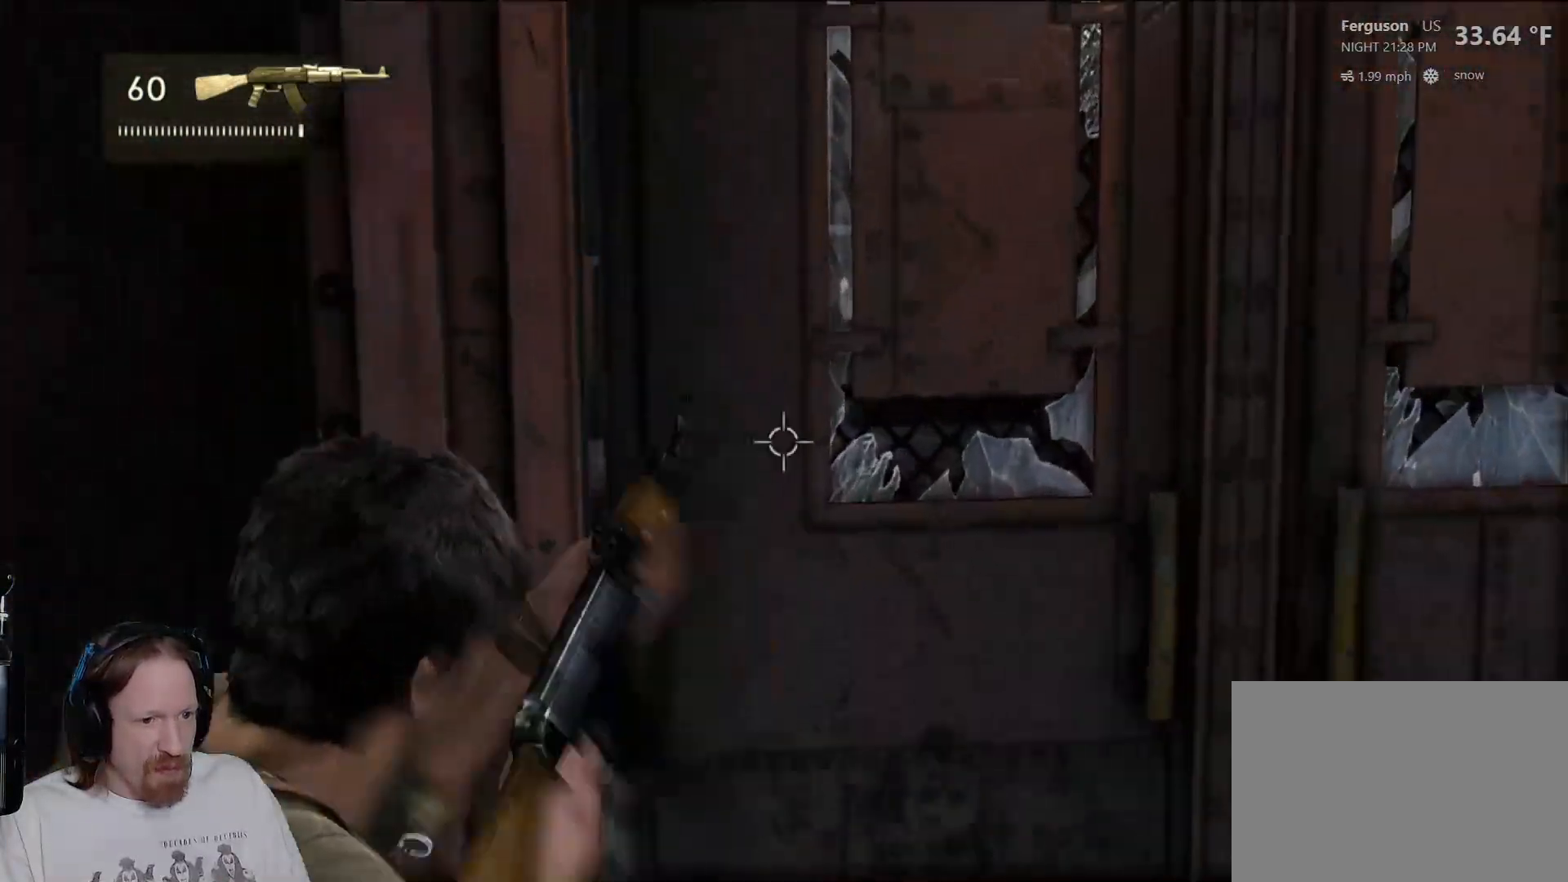
{"buttons": ["L2"], "left_stick": "up-right", "right_stick": "right", "events": [[117, "right_stick", "center"], [333, "right_stick", "right"], [500, "left_stick", "up-right"]]}
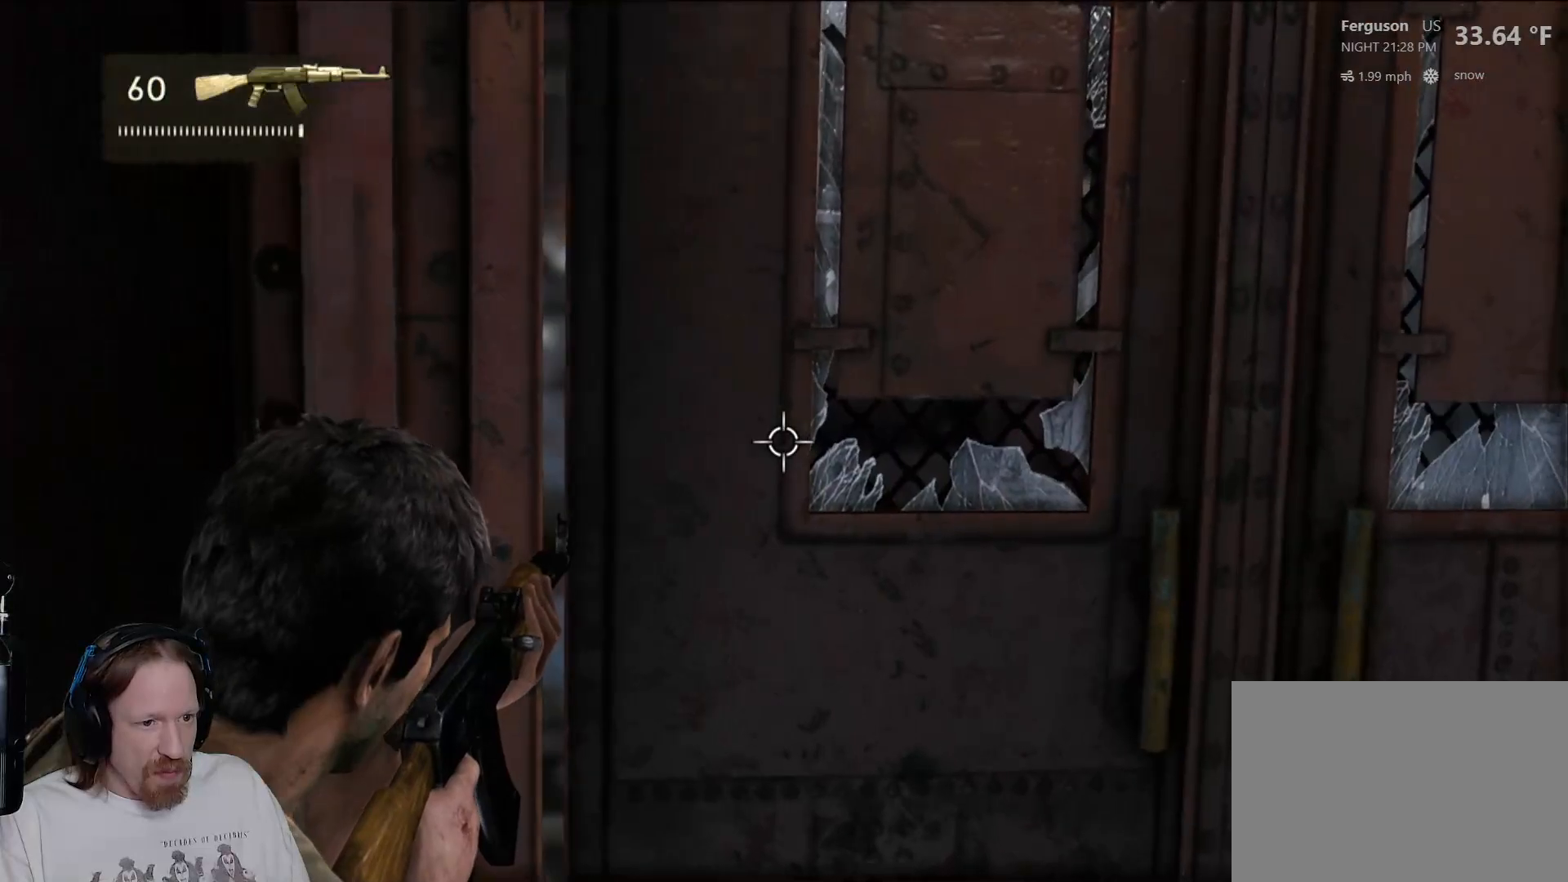
{"buttons": ["L2"], "left_stick": "center", "right_stick": "center", "events": [[100, "right_stick", "center"], [367, "left_stick", "center"]]}
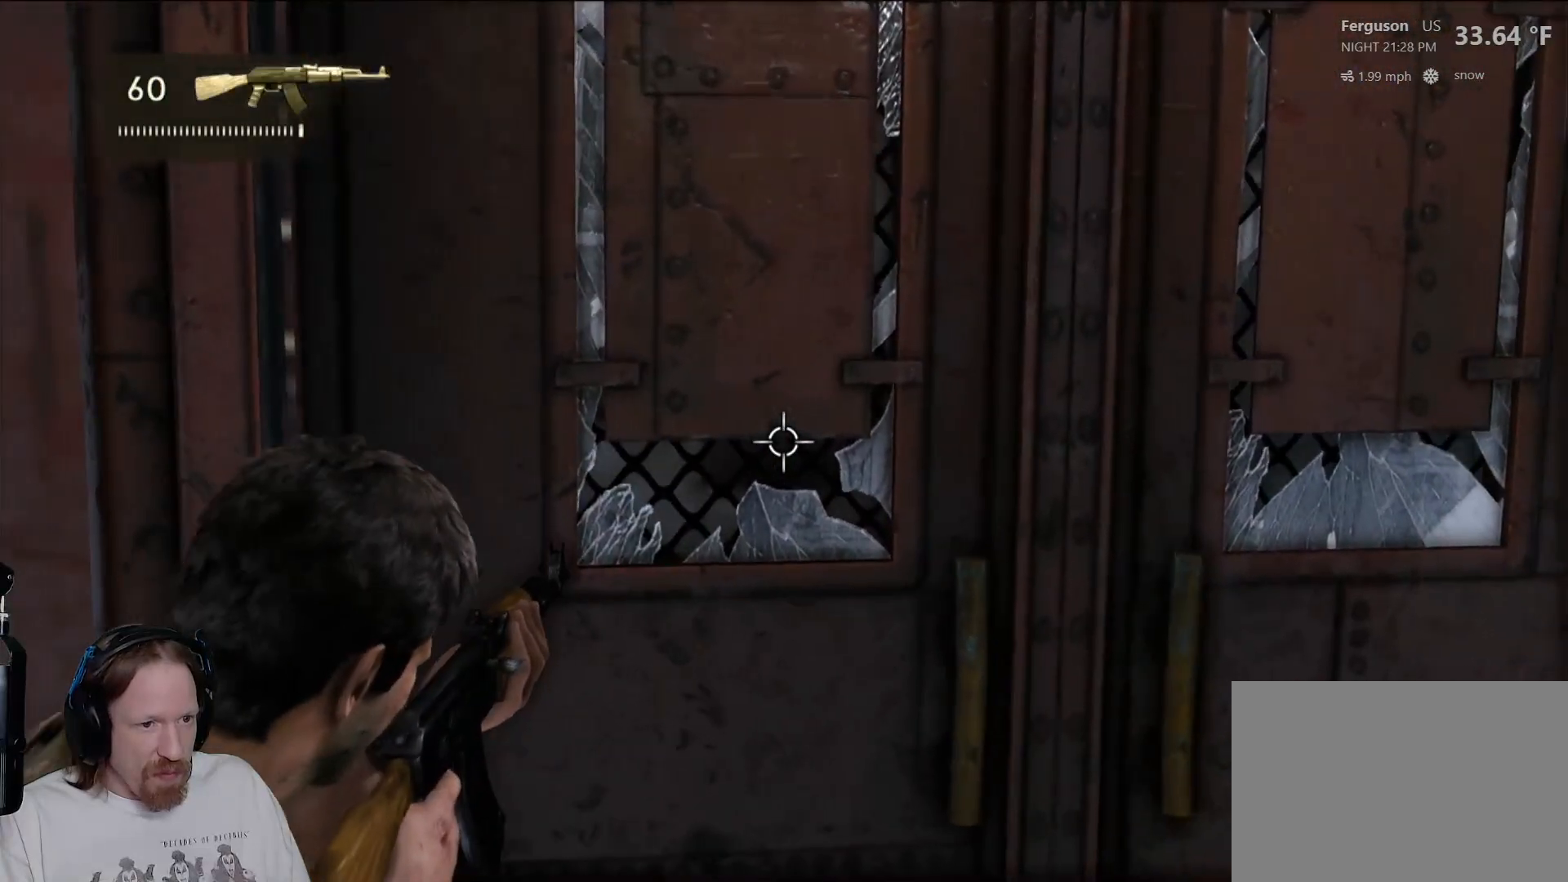
{"buttons": ["L2"], "left_stick": "center", "right_stick": "center", "events": [[117, "left_stick", "down-left"], [417, "left_stick", "center"]]}
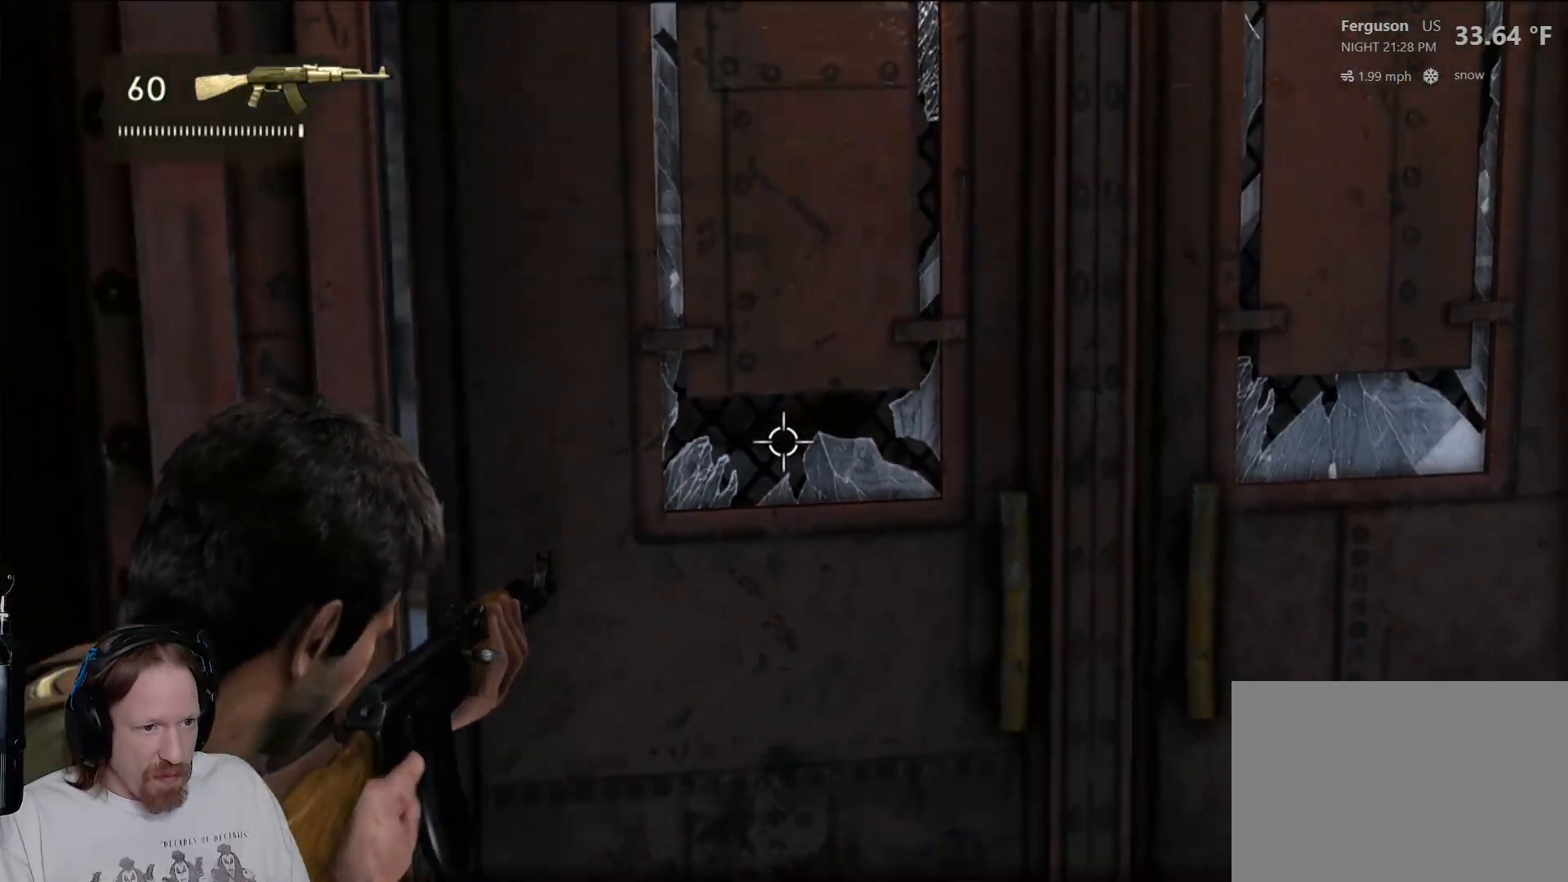
{"buttons": ["L2"], "left_stick": "center", "right_stick": "center", "events": [[200, "left_stick", "right"], [333, "left_stick", "center"]]}
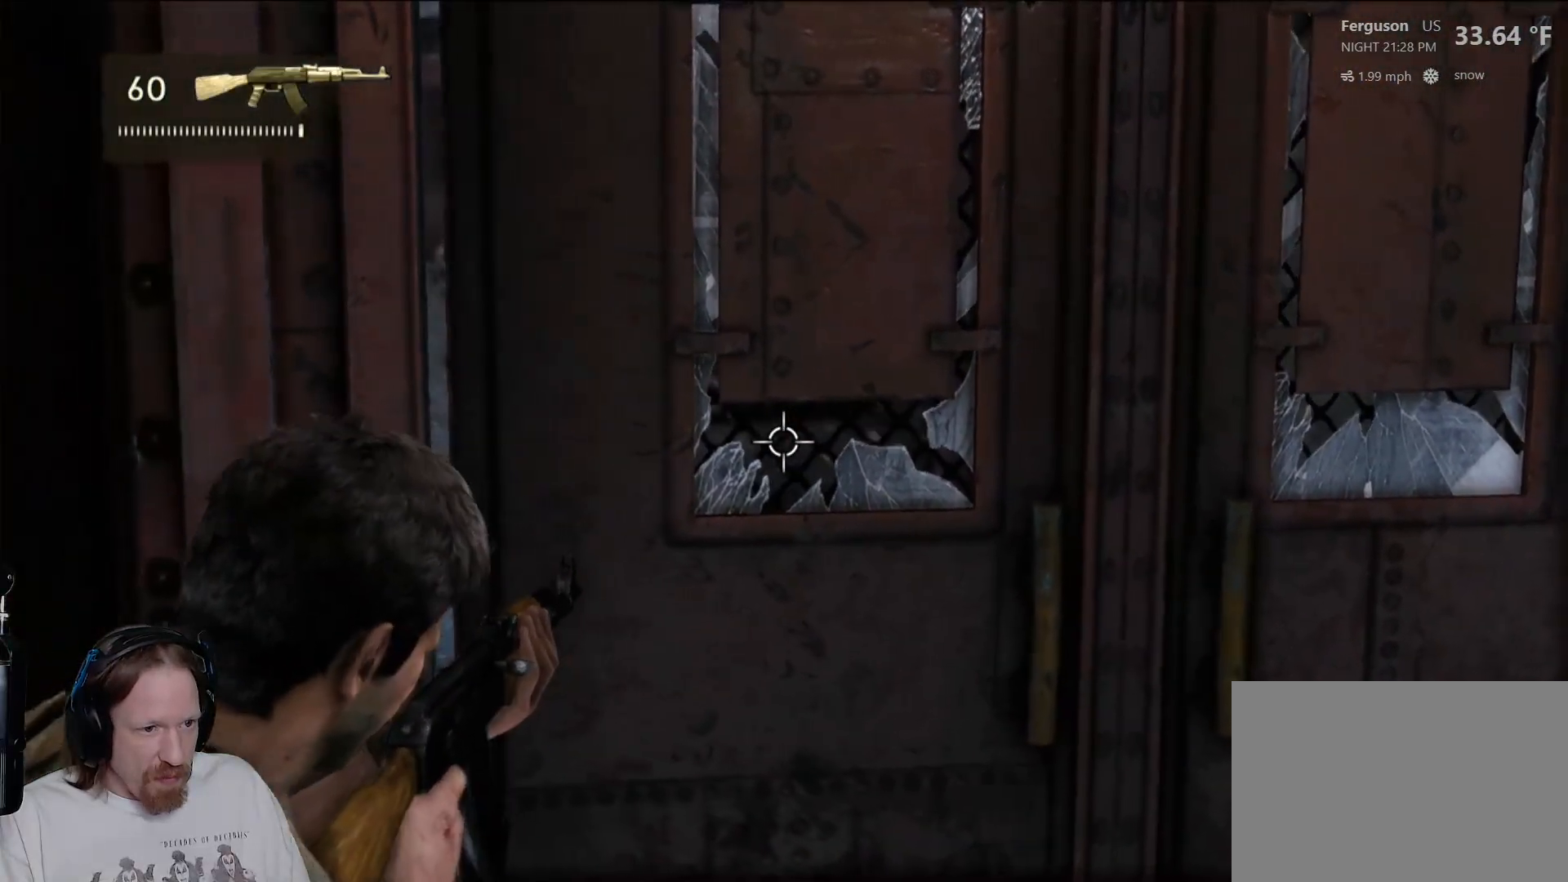
{"buttons": ["L2"], "left_stick": "center", "right_stick": "center", "events": [[117, "left_stick", "right"], [317, "left_stick", "center"]]}
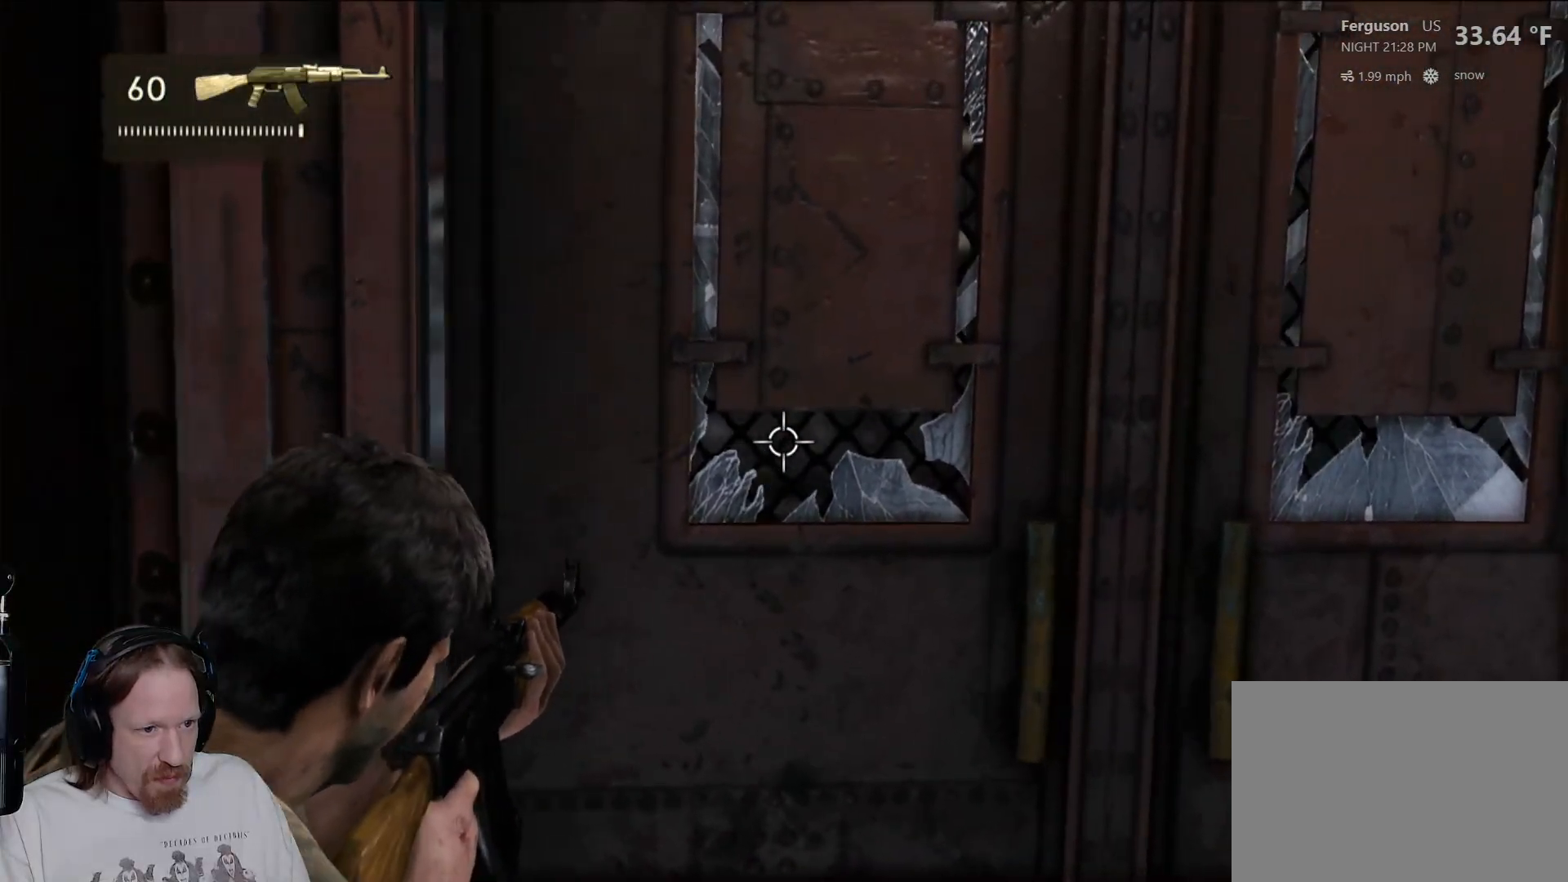
{"buttons": ["L2"], "left_stick": "center", "right_stick": "right", "events": [[400, "right_stick", "right"]]}
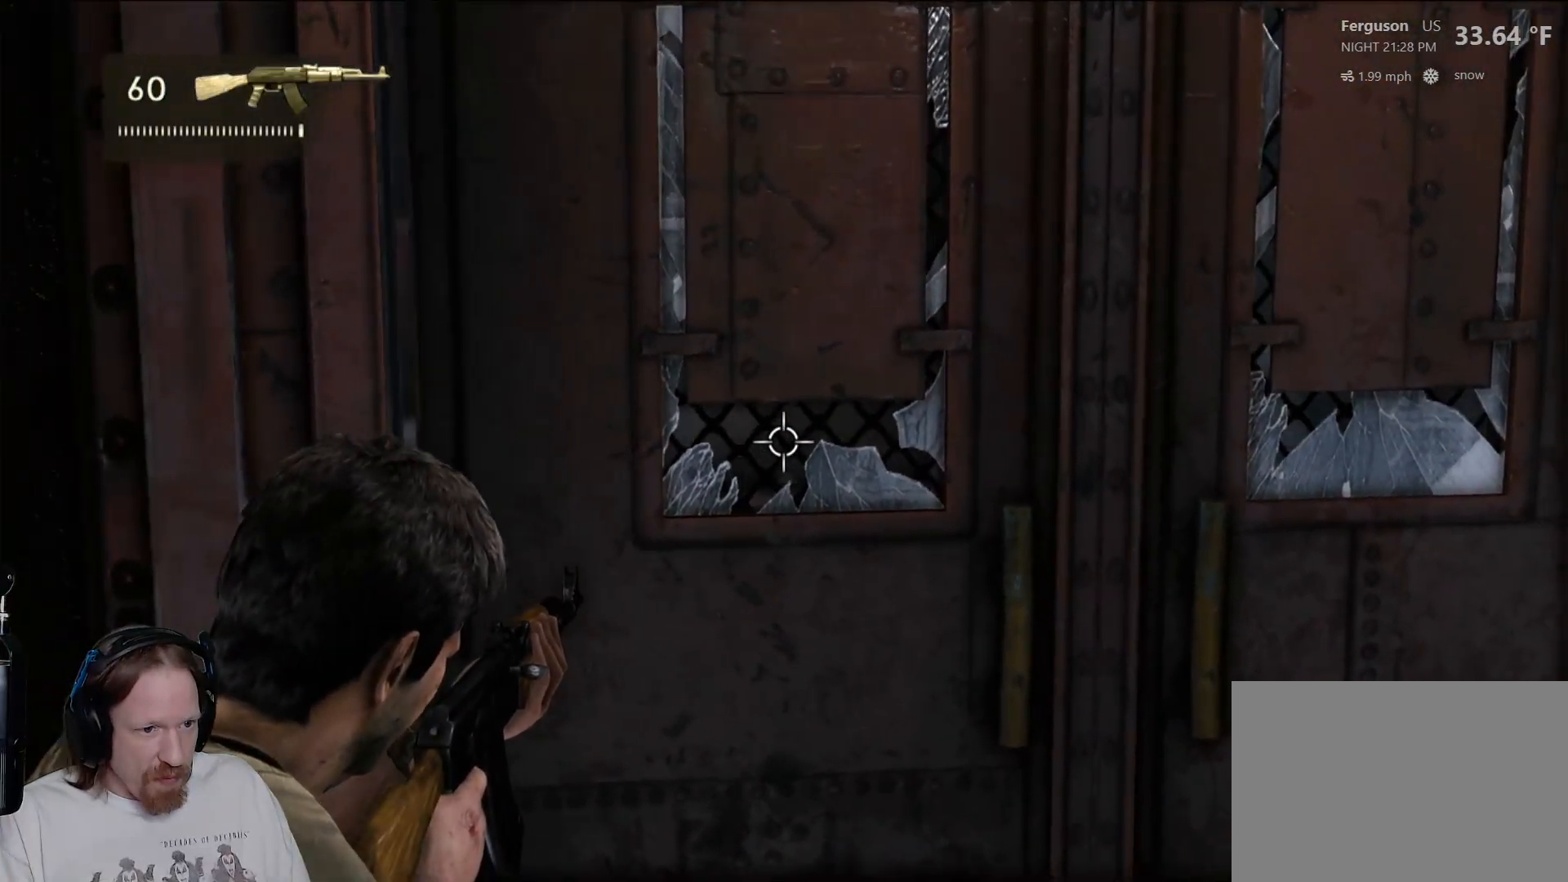
{"buttons": ["L2"], "left_stick": "up-left", "right_stick": "right", "events": [[83, "left_stick", "left"], [133, "left_stick", "up-left"], [200, "right_stick", "center"], [317, "right_stick", "right"]]}
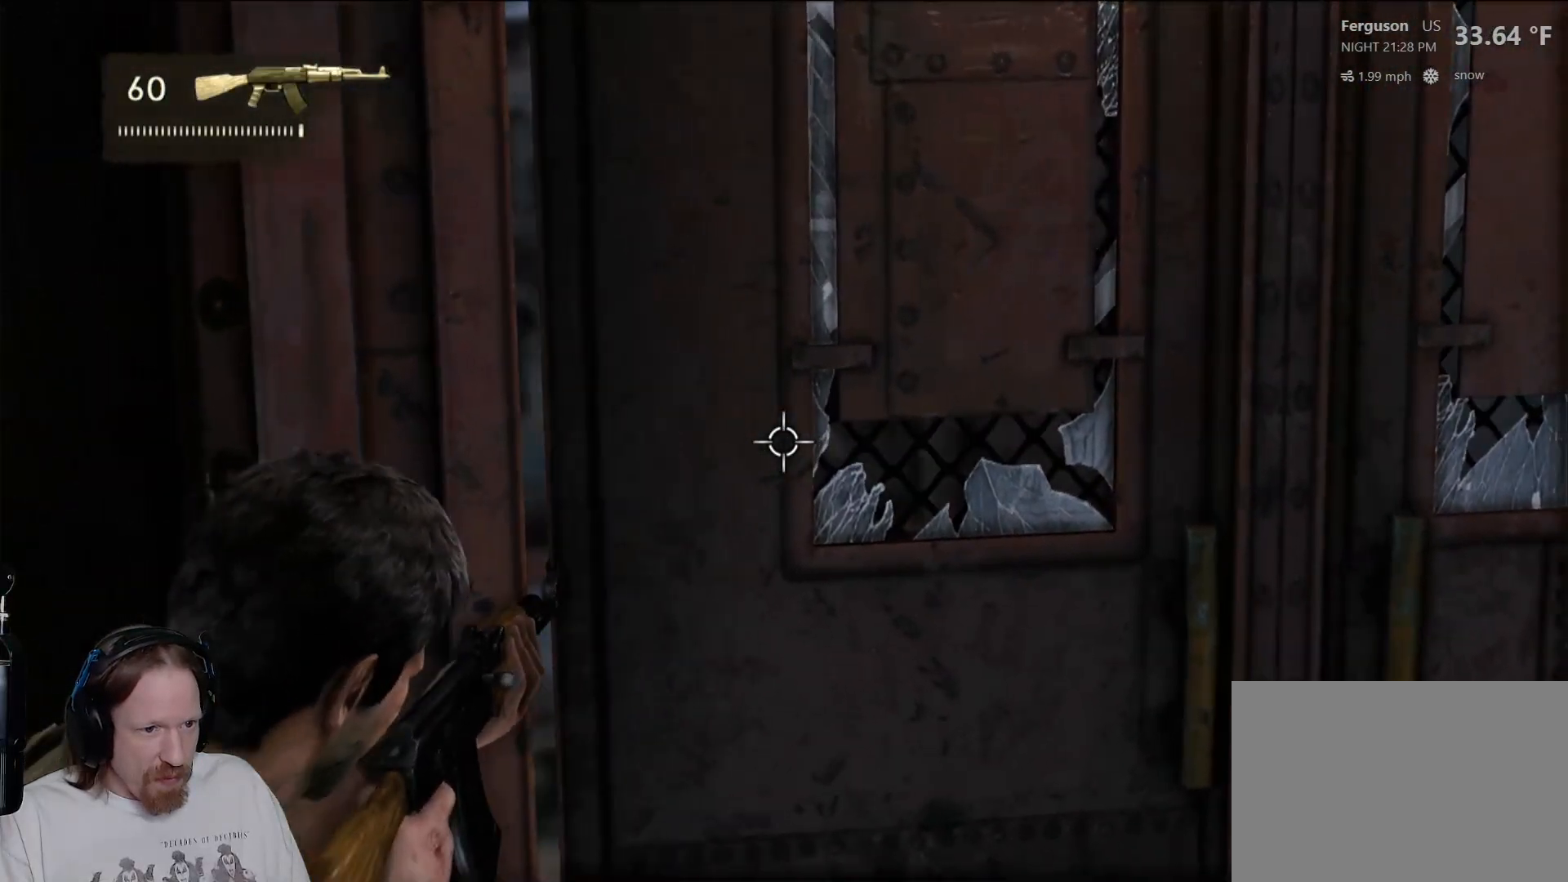
{"buttons": ["L2"], "left_stick": "center", "right_stick": "right", "events": [[33, "left_stick", "center"]]}
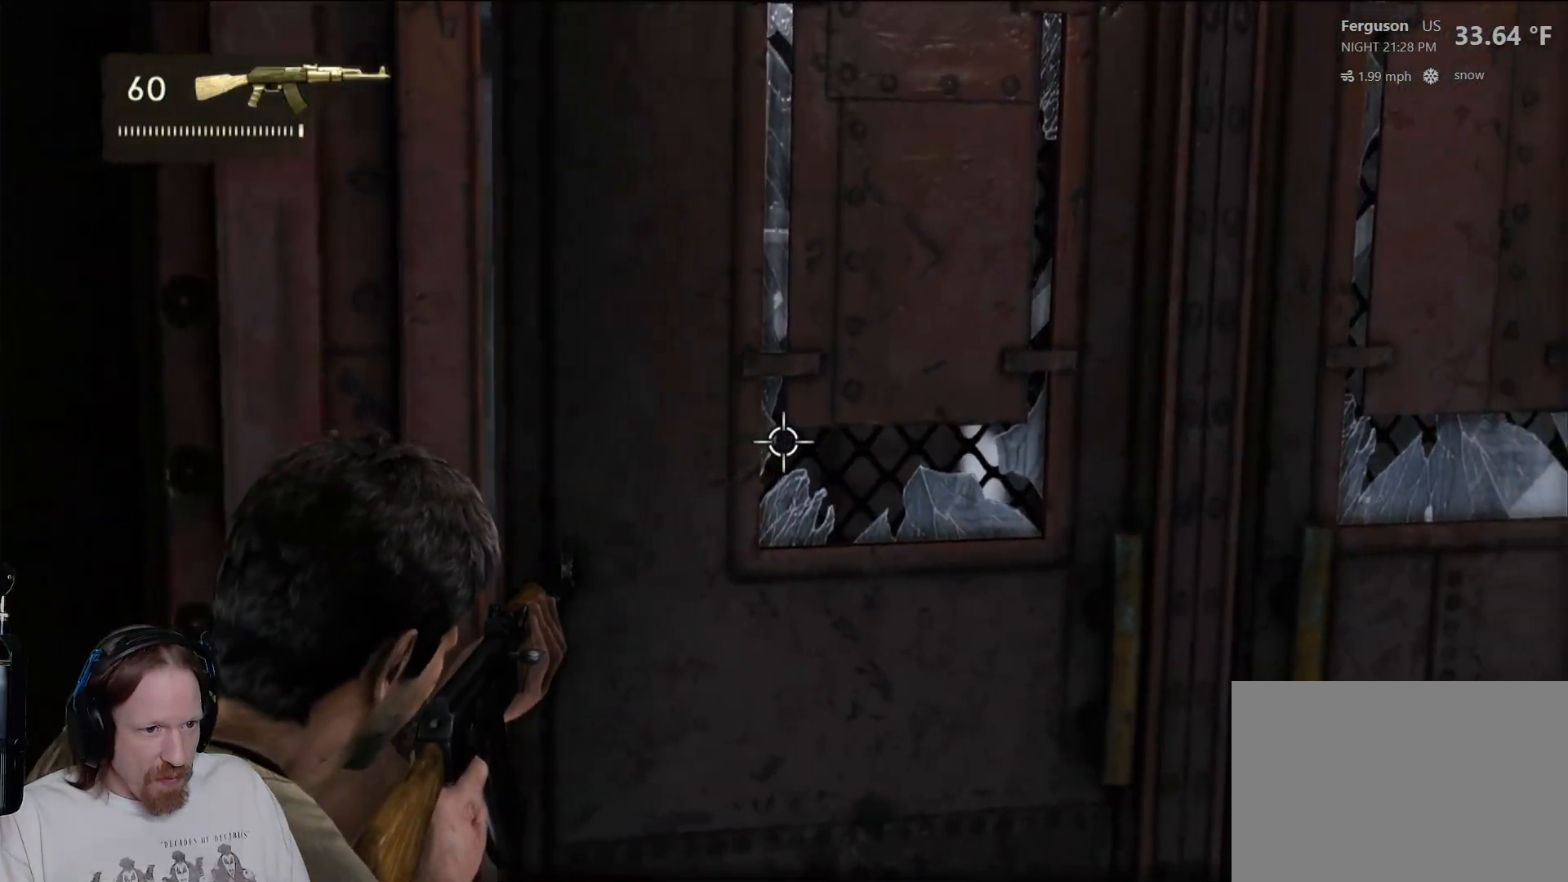
{"buttons": ["L2"], "left_stick": "center", "right_stick": "right", "events": []}
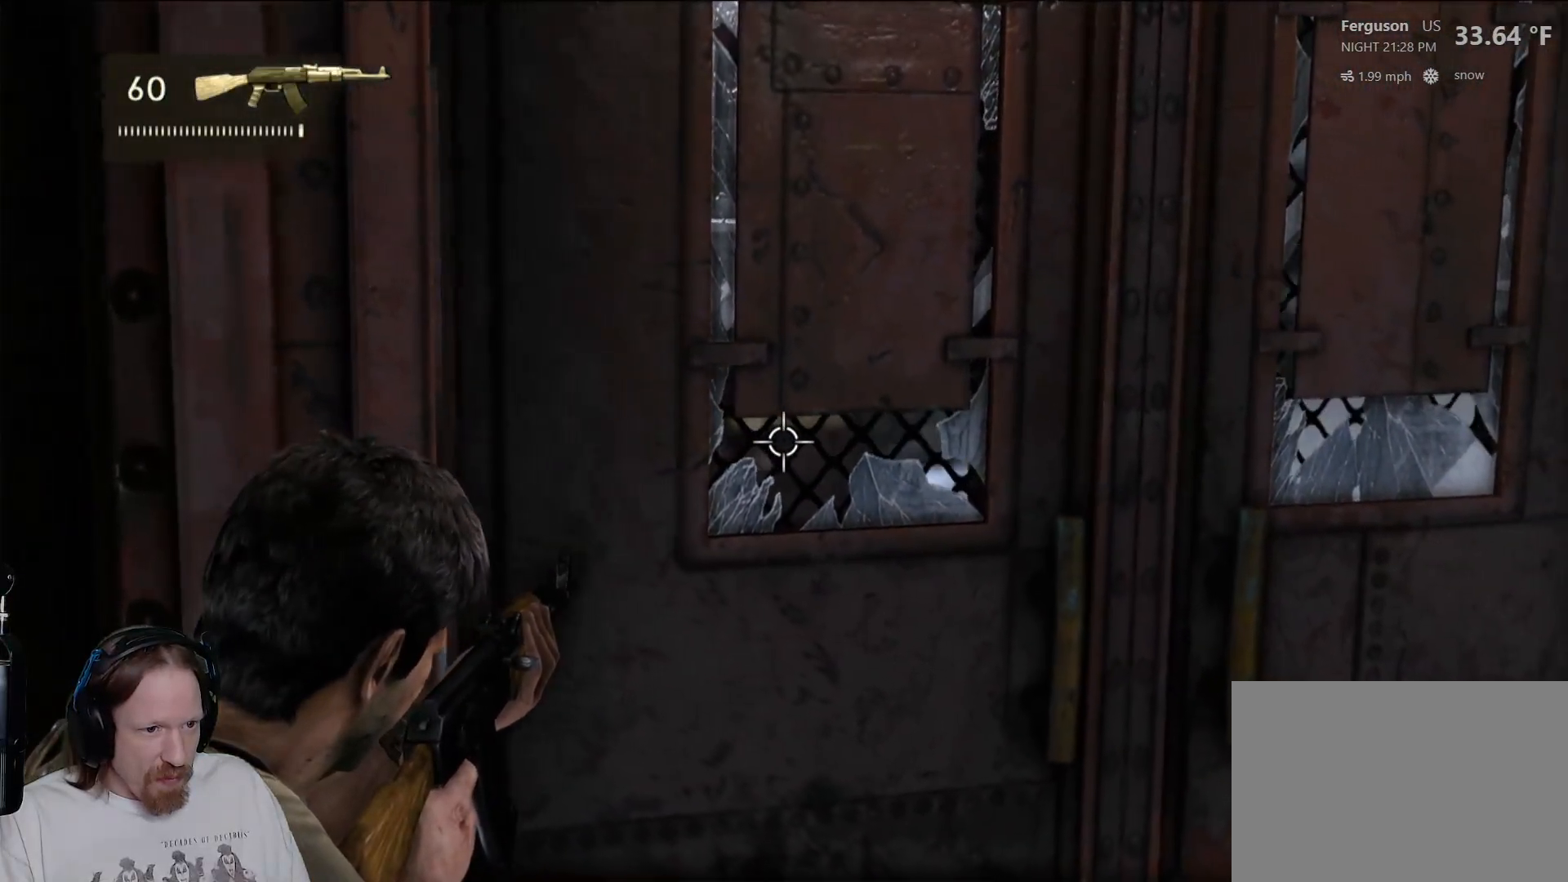
{"buttons": ["L2"], "left_stick": "center", "right_stick": "center", "events": [[117, "right_stick", "center"]]}
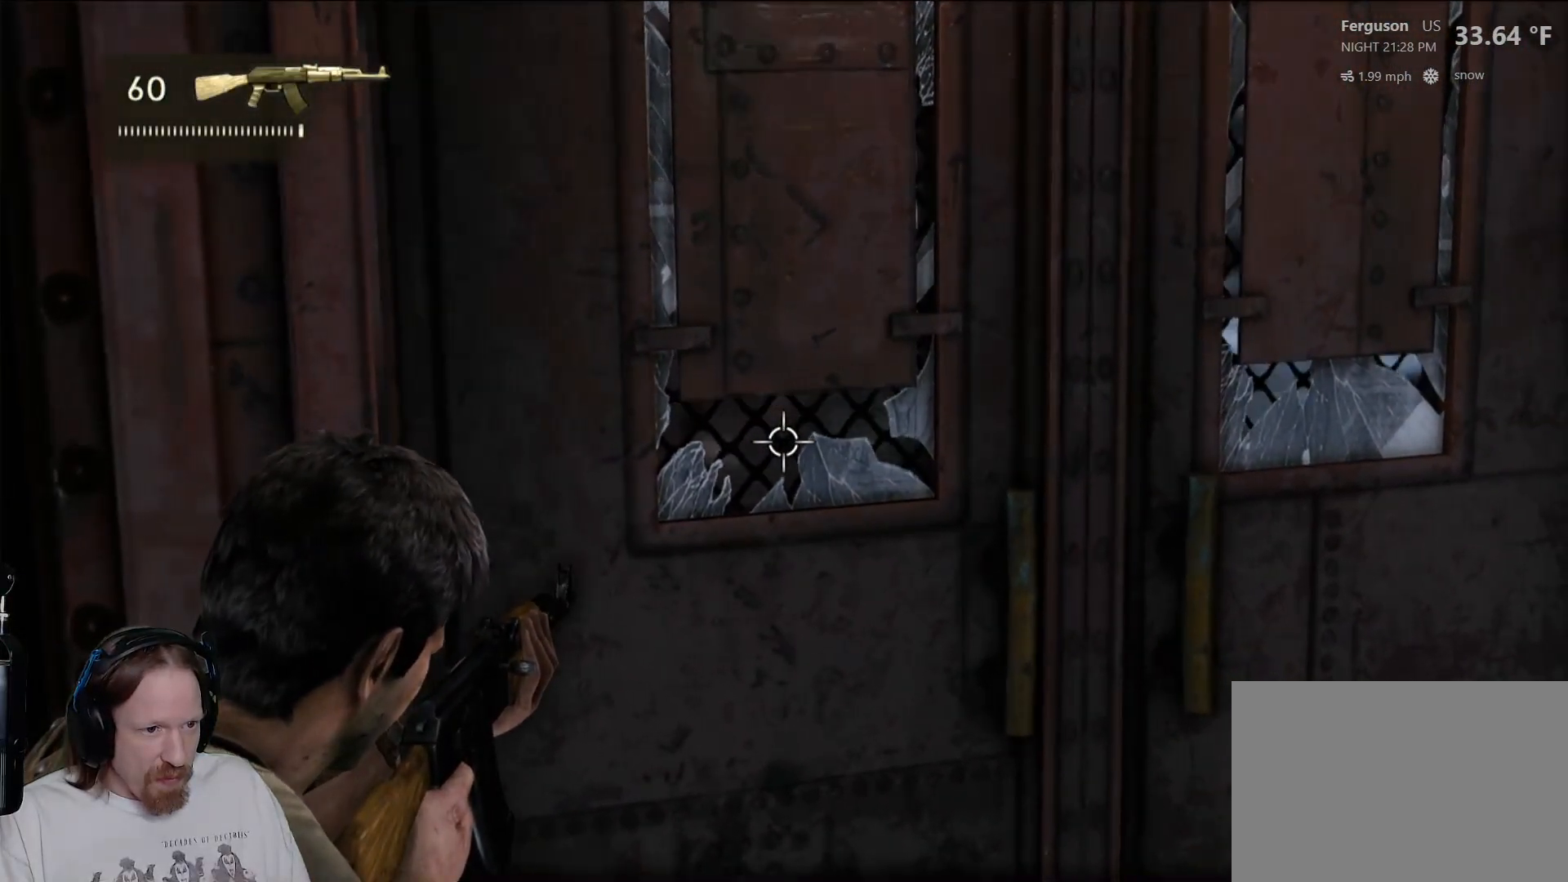
{"buttons": ["L2"], "left_stick": "center", "right_stick": "center", "events": []}
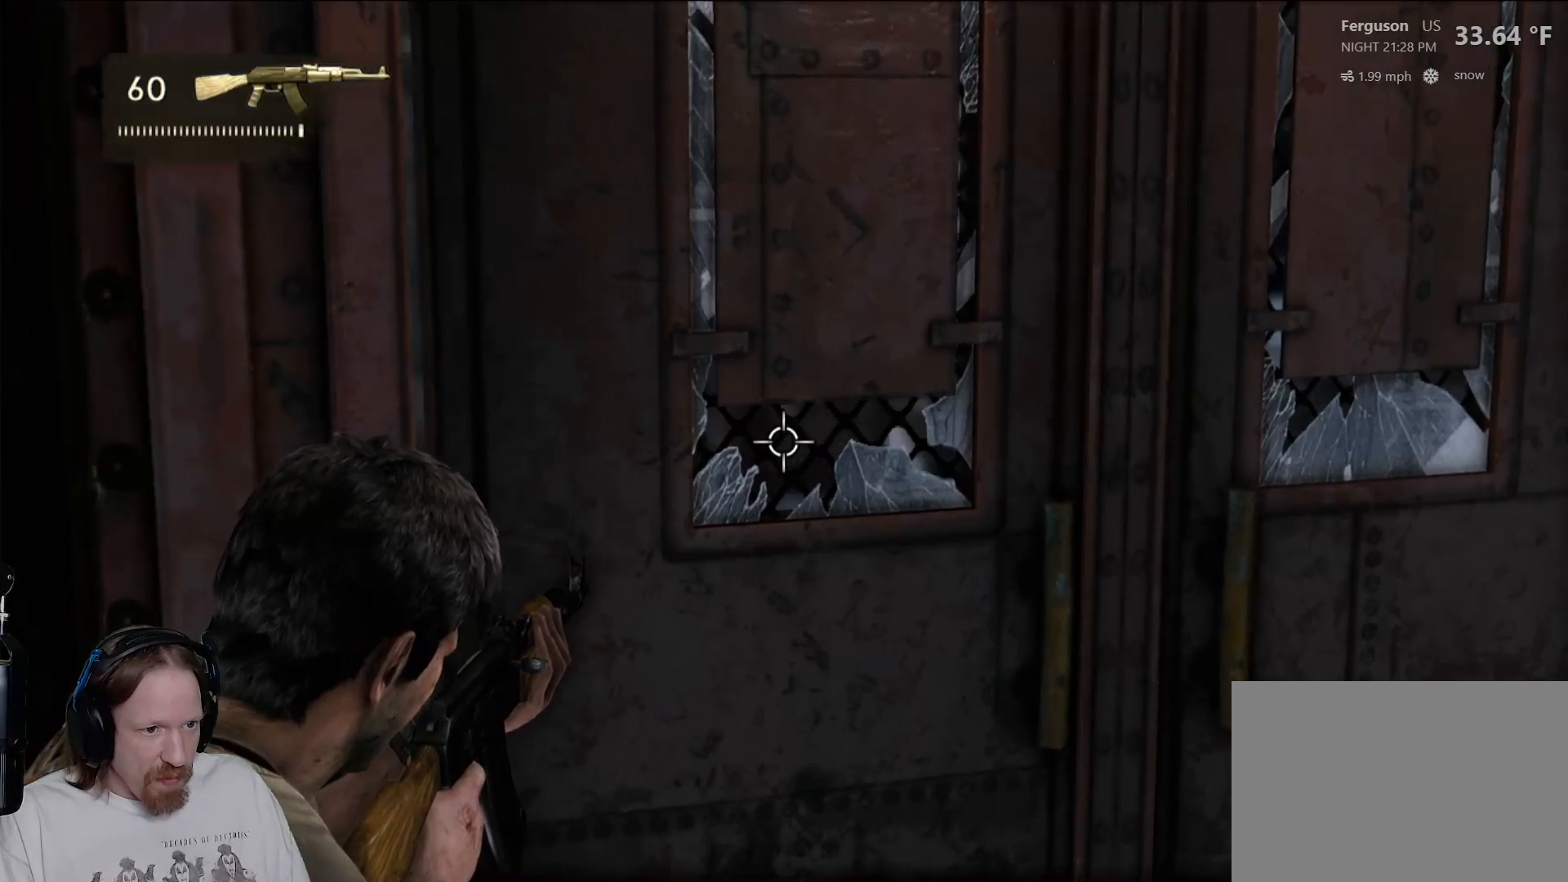
{"buttons": ["L2"], "left_stick": "center", "right_stick": "center", "events": [[17, "left_stick", "right"], [67, "left_stick", "down-right"], [483, "left_stick", "center"]]}
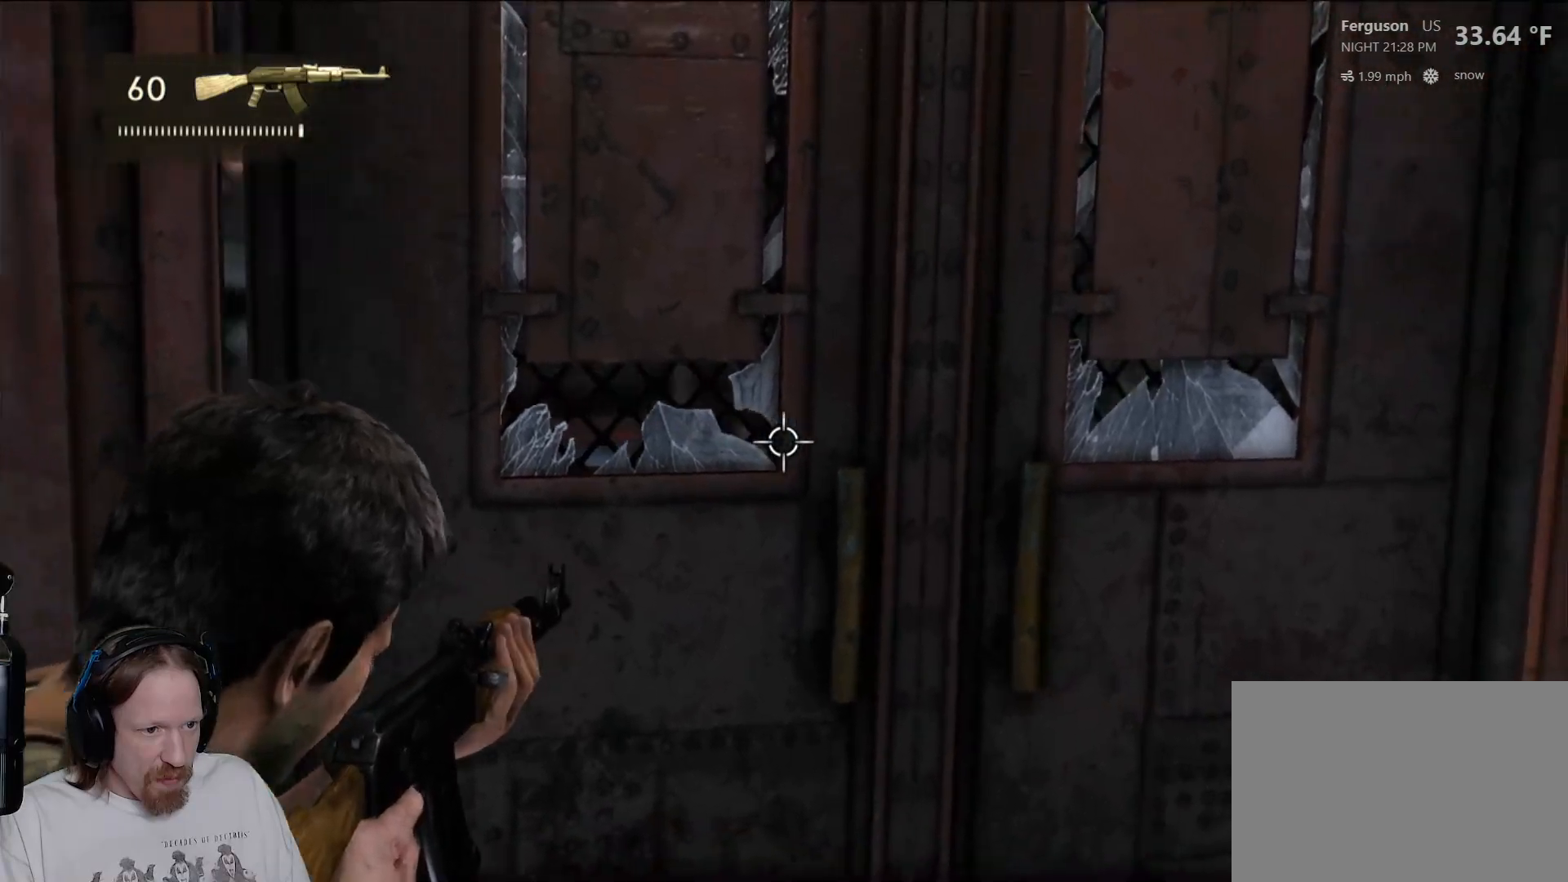
{"buttons": ["L2"], "left_stick": "center", "right_stick": "center", "events": [[133, "right_stick", "left"], [467, "right_stick", "center"]]}
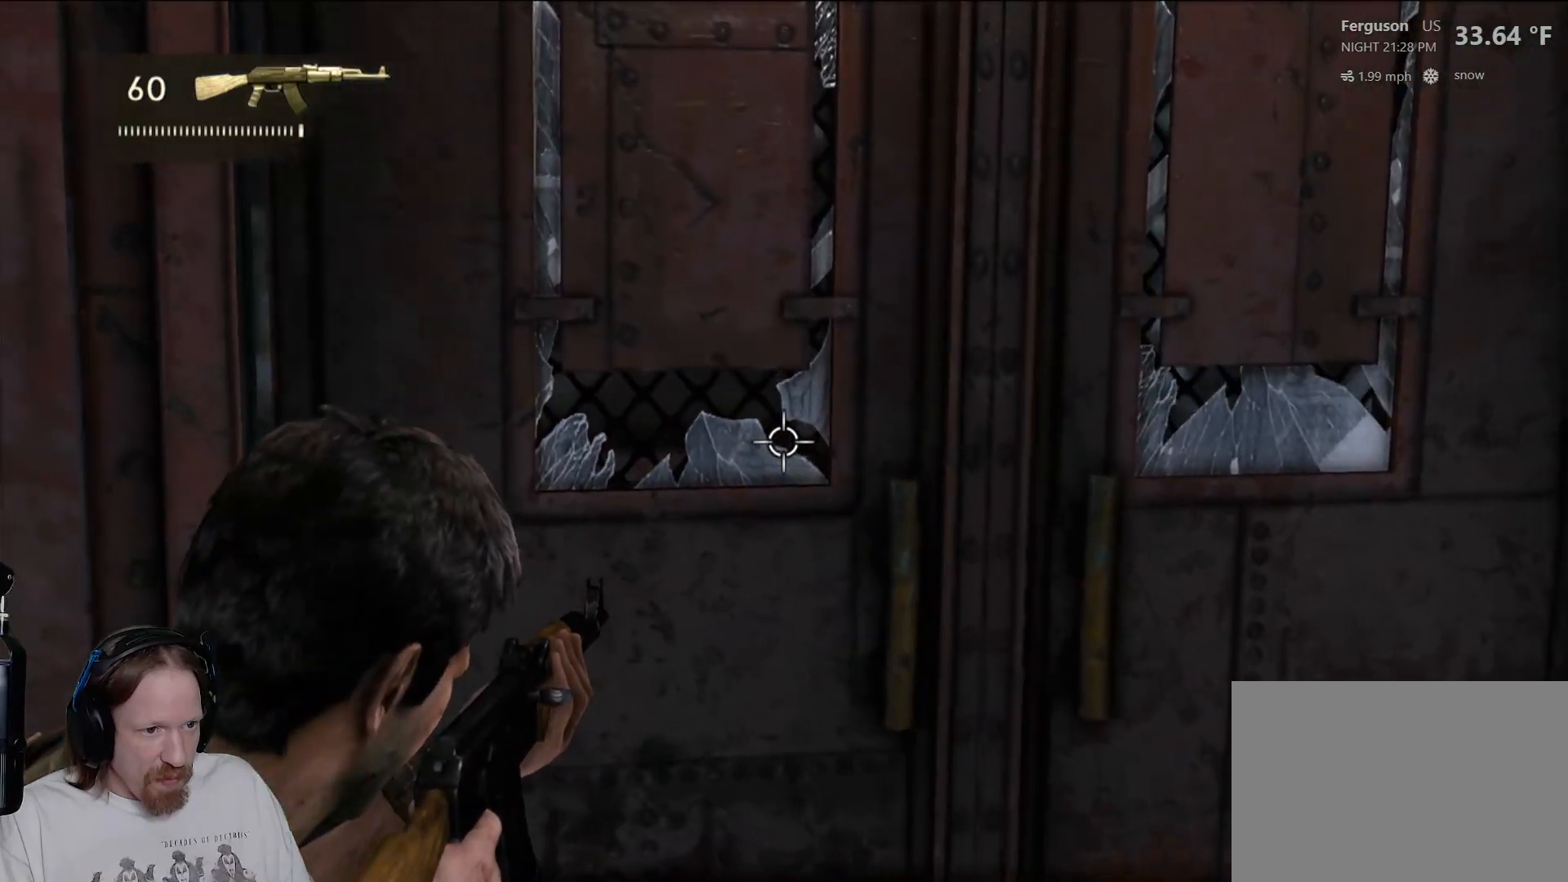
{"buttons": ["L2"], "left_stick": "center", "right_stick": "center", "events": [[233, "left_stick", "left"], [400, "left_stick", "center"]]}
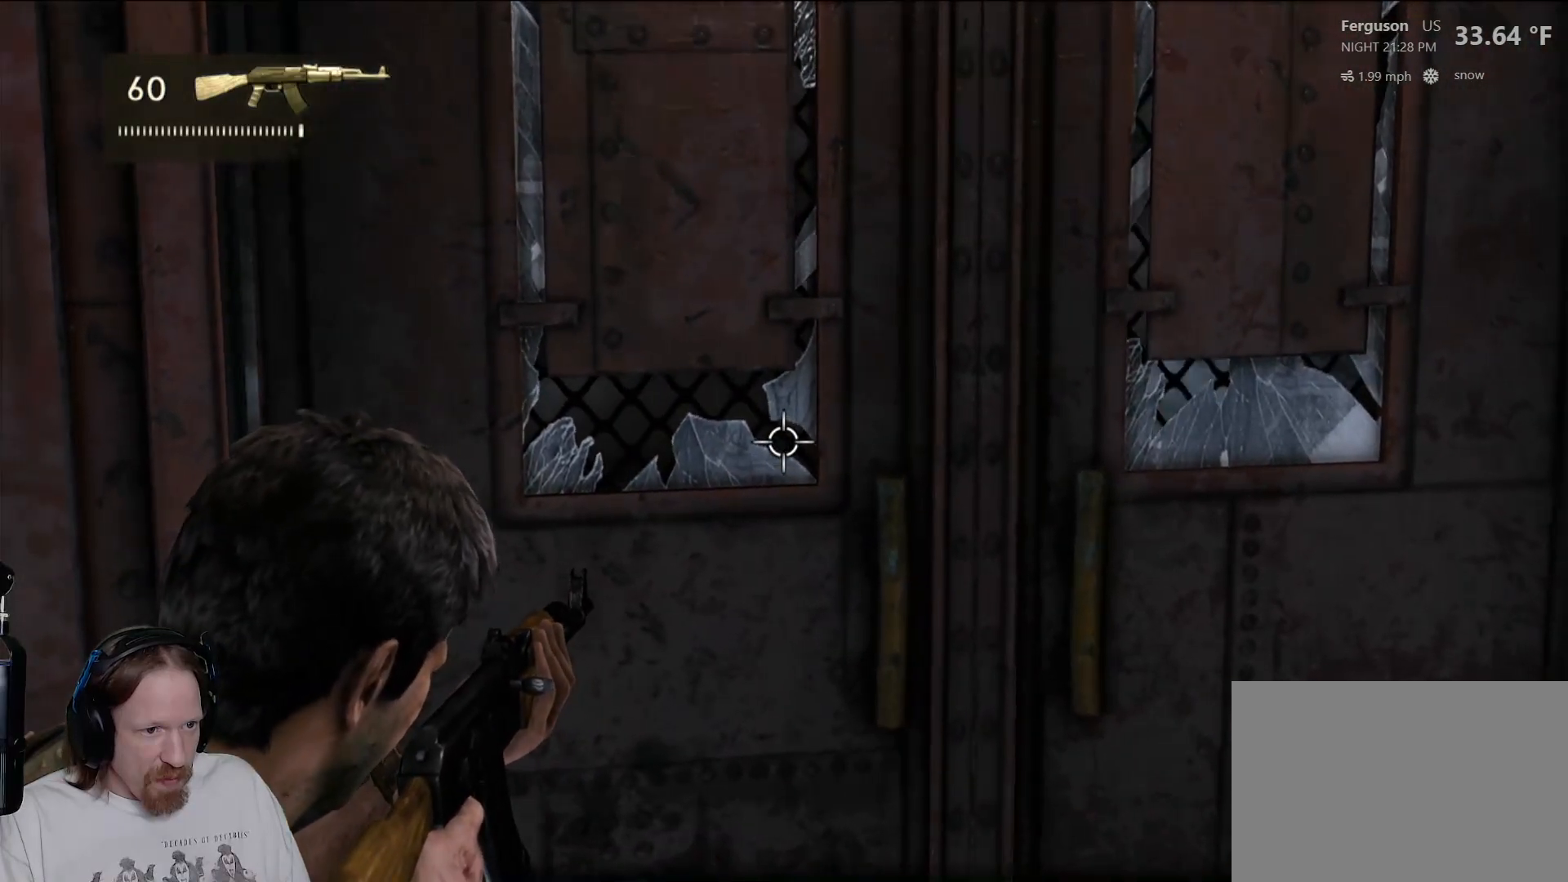
{"buttons": ["L2"], "left_stick": "center", "right_stick": "down", "events": [[367, "right_stick", "down"]]}